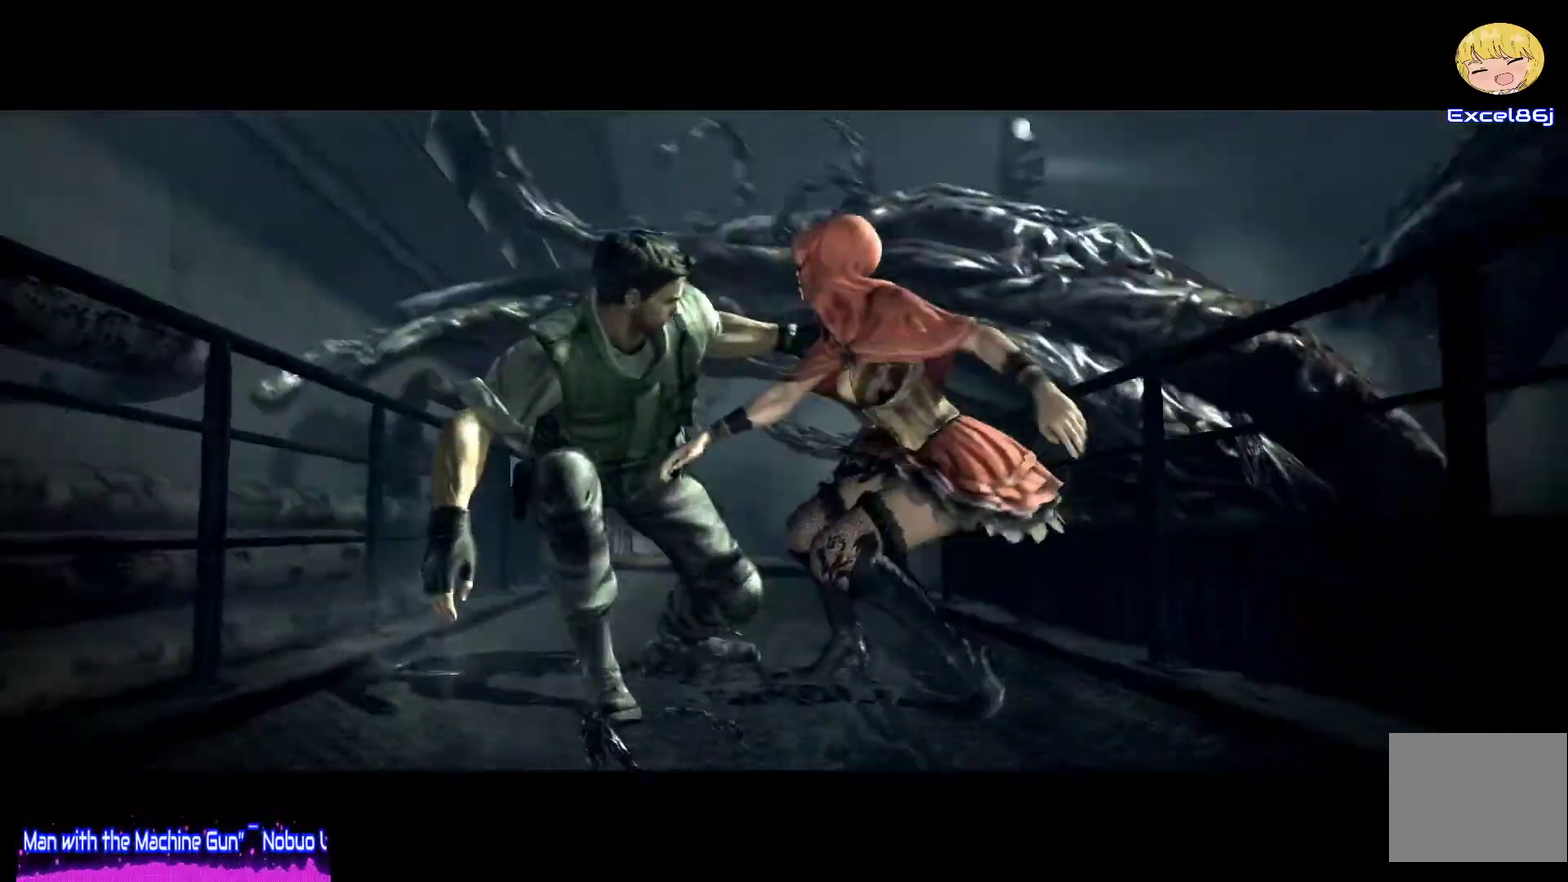
Gameplay with a controller (PlayStation layout); each line is a JSON object with the inputs held at the frame after it. "events" lists button and stick changes between this image and that frame as [ms after this image, input, new state], when the widget could be followed in between. Not read: L3 R3 TOUCHPAD.
{"buttons": ["CROSS", "CIRCLE", "SQUARE", "TRIANGLE"], "left_stick": "center", "right_stick": "center", "events": [[50, "CROSS", "up"], [50, "SQUARE", "up"], [83, "CIRCLE", "up"], [83, "TRIANGLE", "up"], [183, "CIRCLE", "down"], [183, "SQUARE", "down"], [183, "TRIANGLE", "down"], [217, "CROSS", "down"], [283, "CROSS", "up"], [317, "CIRCLE", "up"], [317, "SQUARE", "up"], [317, "TRIANGLE", "up"], [400, "CIRCLE", "down"], [417, "TRIANGLE", "down"], [450, "SQUARE", "down"], [483, "CROSS", "down"]]}
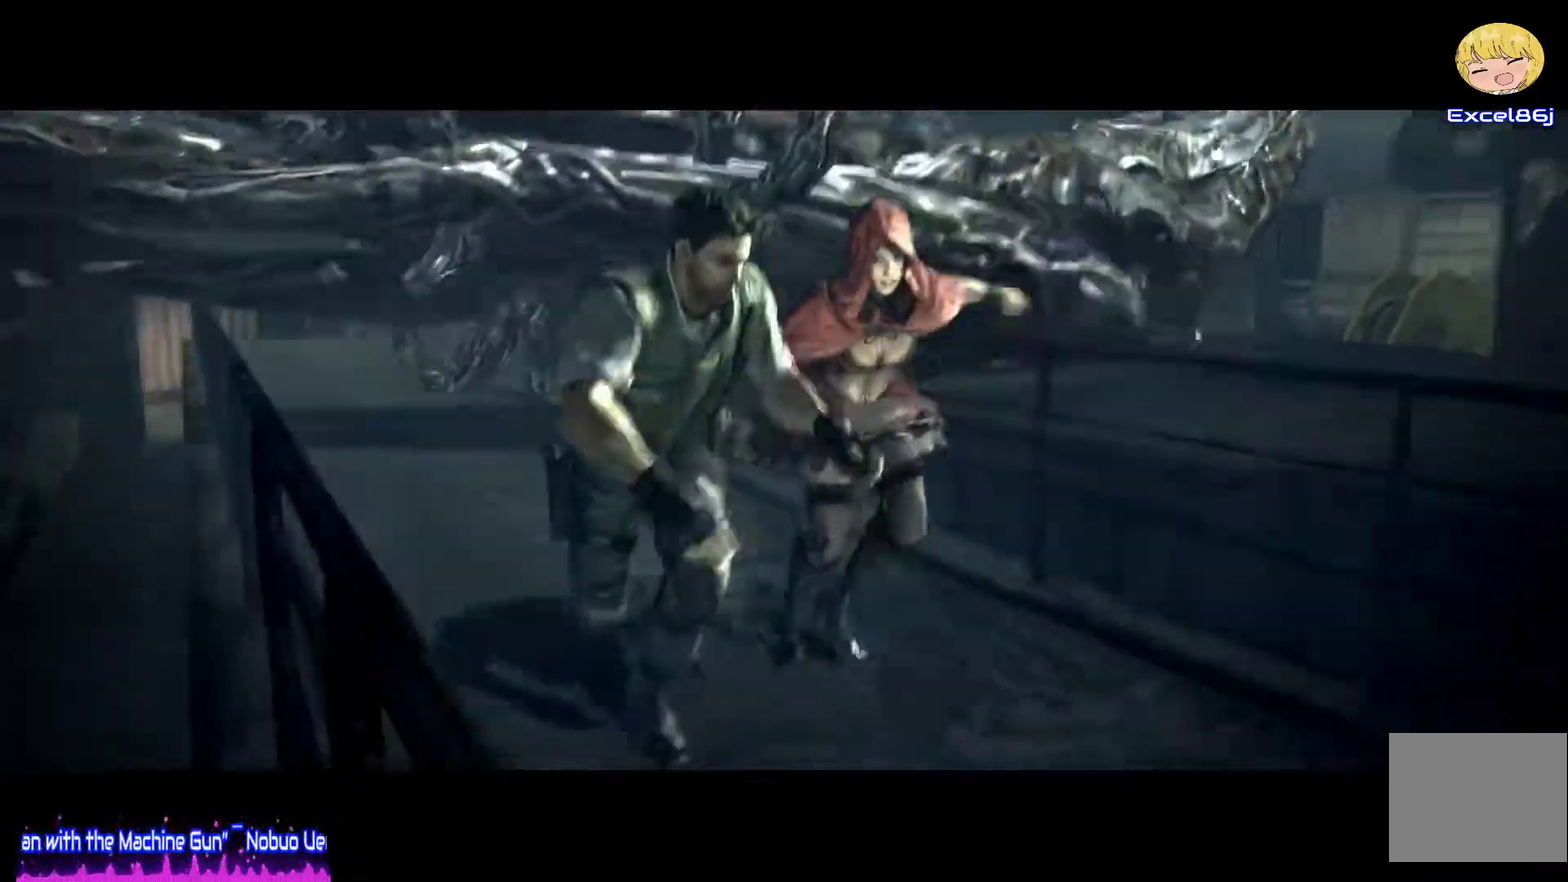
{"buttons": ["CIRCLE", "TRIANGLE"], "left_stick": "center", "right_stick": "center", "events": [[17, "CROSS", "up"], [17, "SQUARE", "up"], [17, "TRIANGLE", "up"], [50, "CIRCLE", "up"], [117, "CIRCLE", "down"], [117, "TRIANGLE", "down"], [150, "SQUARE", "down"], [217, "SQUARE", "up"], [217, "TRIANGLE", "up"], [250, "CIRCLE", "up"], [333, "CIRCLE", "down"], [333, "TRIANGLE", "down"], [350, "SQUARE", "down"], [417, "SQUARE", "up"]]}
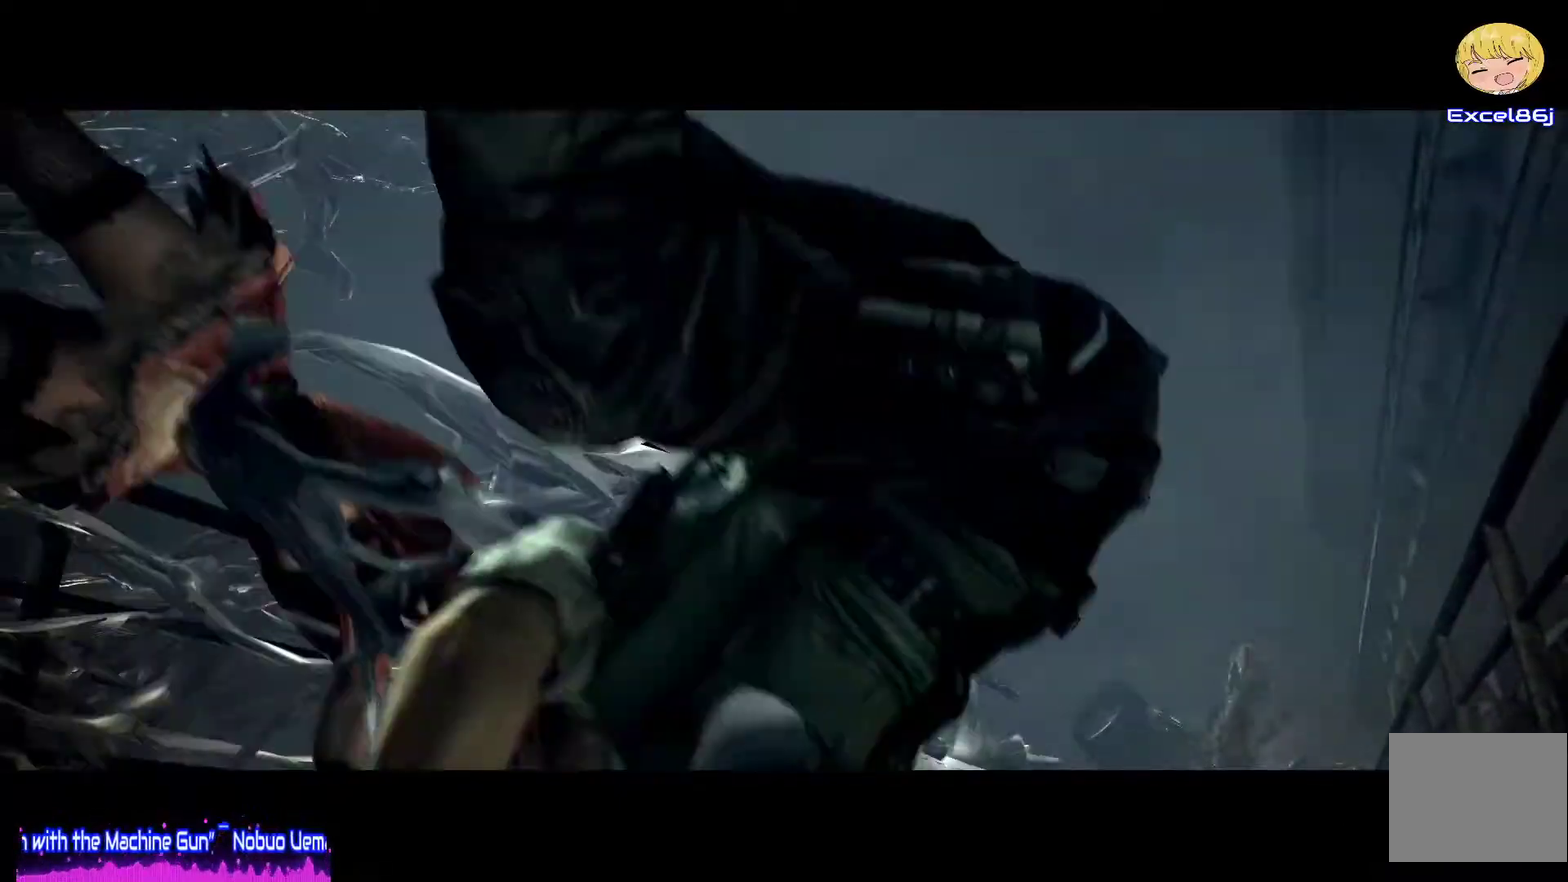
{"buttons": ["CIRCLE", "TRIANGLE"], "left_stick": "center", "right_stick": "center", "events": [[50, "SQUARE", "down"], [117, "SQUARE", "up"], [217, "CIRCLE", "up"], [217, "TRIANGLE", "up"], [267, "CIRCLE", "down"], [267, "SQUARE", "down"], [267, "TRIANGLE", "down"], [367, "SQUARE", "up"], [367, "TRIANGLE", "up"], [383, "CIRCLE", "up"], [450, "CIRCLE", "down"], [483, "TRIANGLE", "down"]]}
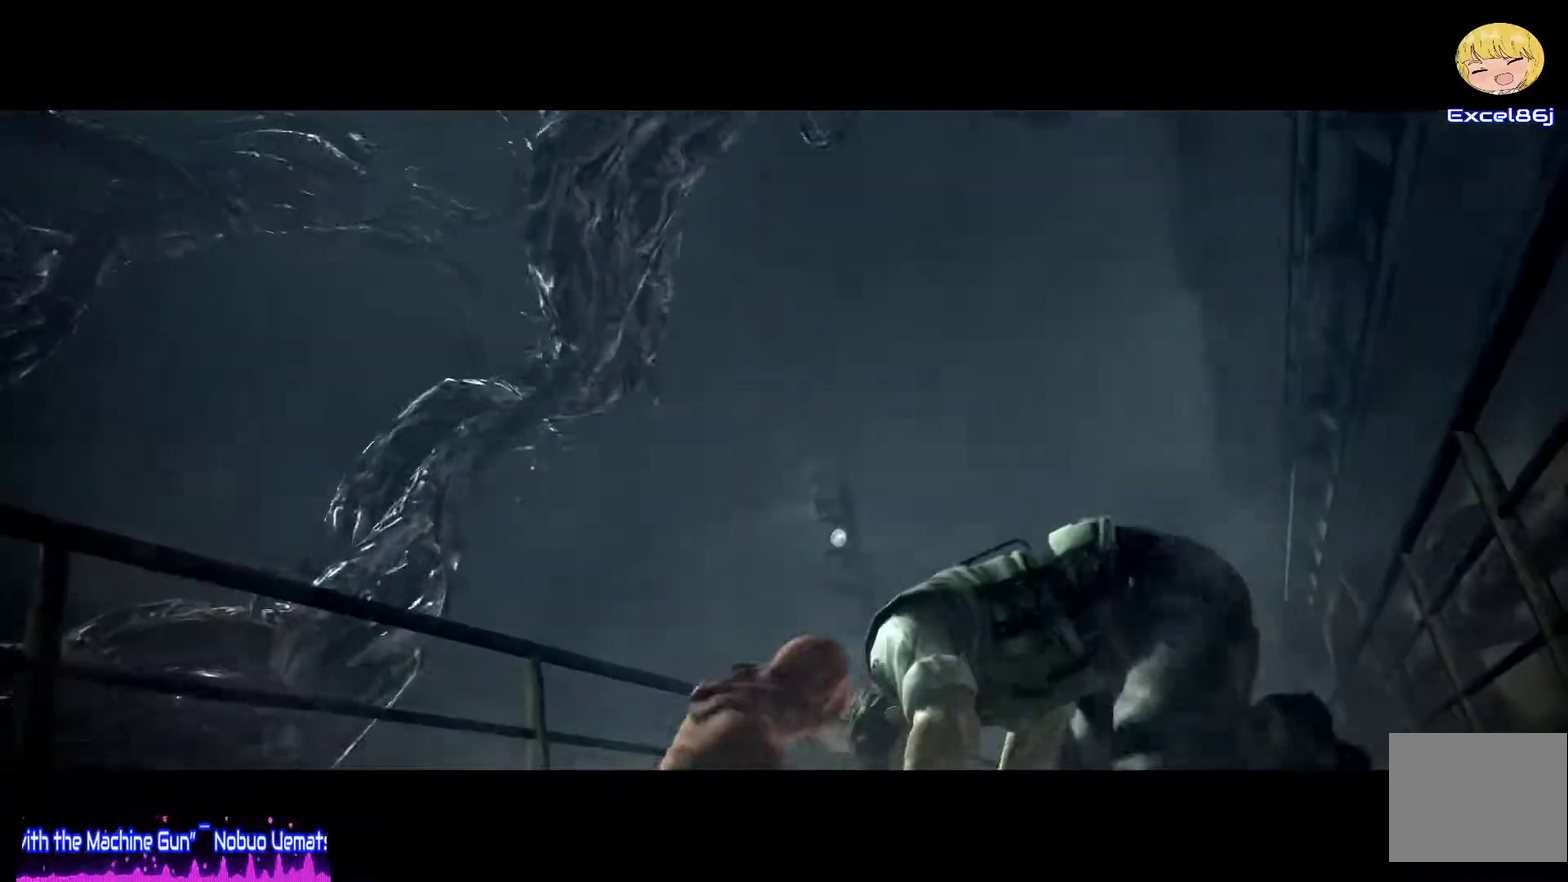
{"buttons": ["CIRCLE", "TRIANGLE"], "left_stick": "center", "right_stick": "center", "events": [[50, "CROSS", "down"], [83, "TRIANGLE", "up"], [133, "CROSS", "up"], [183, "CIRCLE", "up"], [183, "TRIANGLE", "down"], [233, "CIRCLE", "down"], [267, "TRIANGLE", "up"], [333, "CIRCLE", "up"], [433, "TRIANGLE", "down"], [483, "CIRCLE", "down"]]}
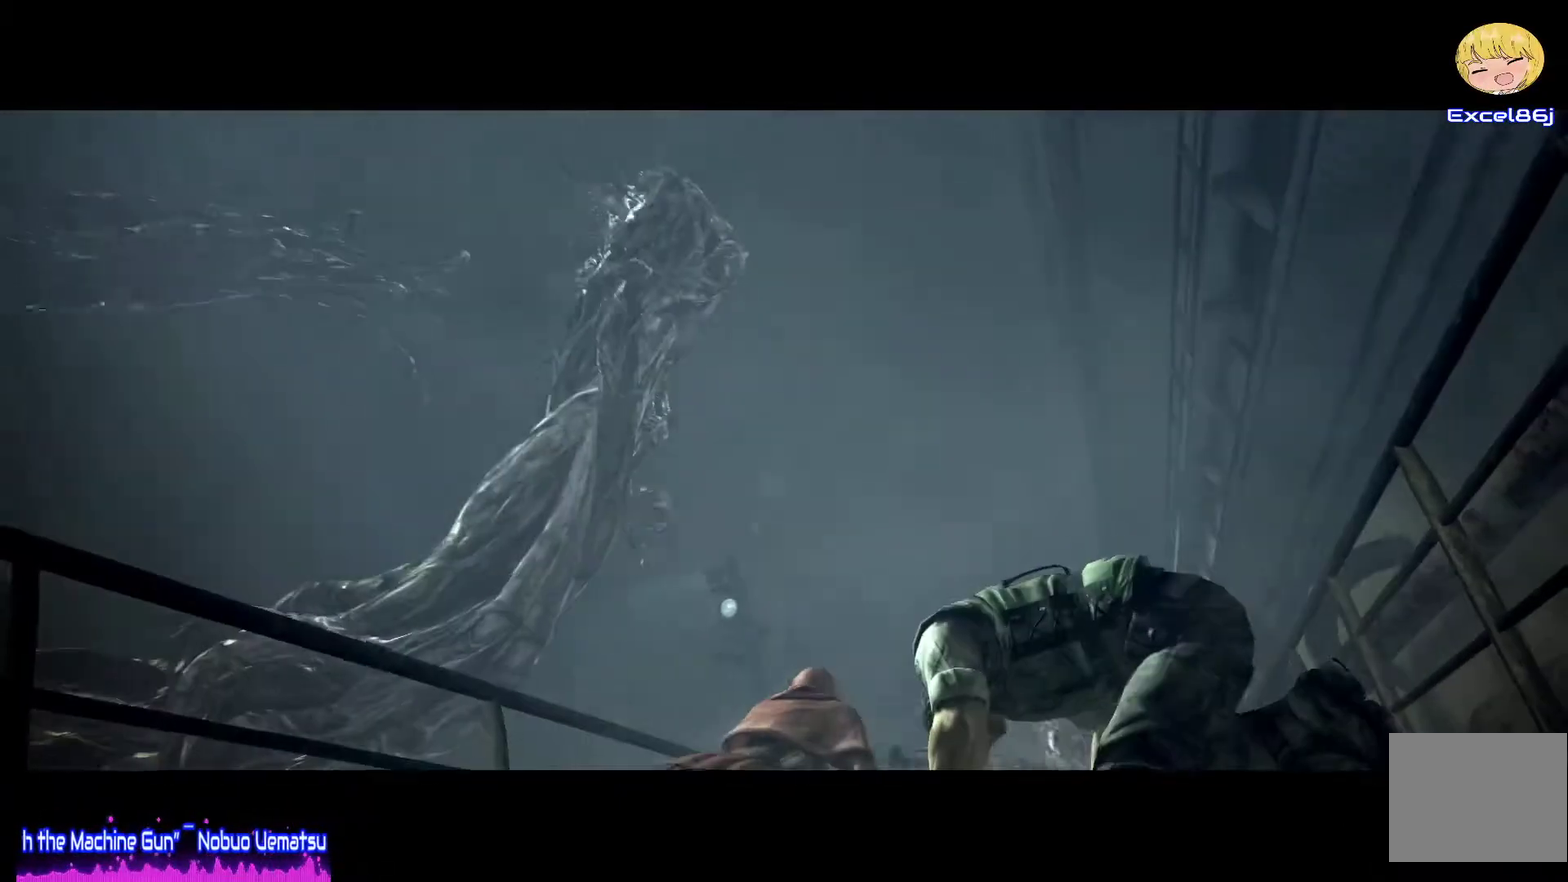
{"buttons": [], "left_stick": "center", "right_stick": "center", "events": [[17, "TRIANGLE", "up"], [67, "CIRCLE", "up"], [117, "TRIANGLE", "down"], [183, "TRIANGLE", "up"], [317, "TRIANGLE", "down"], [383, "TRIANGLE", "up"]]}
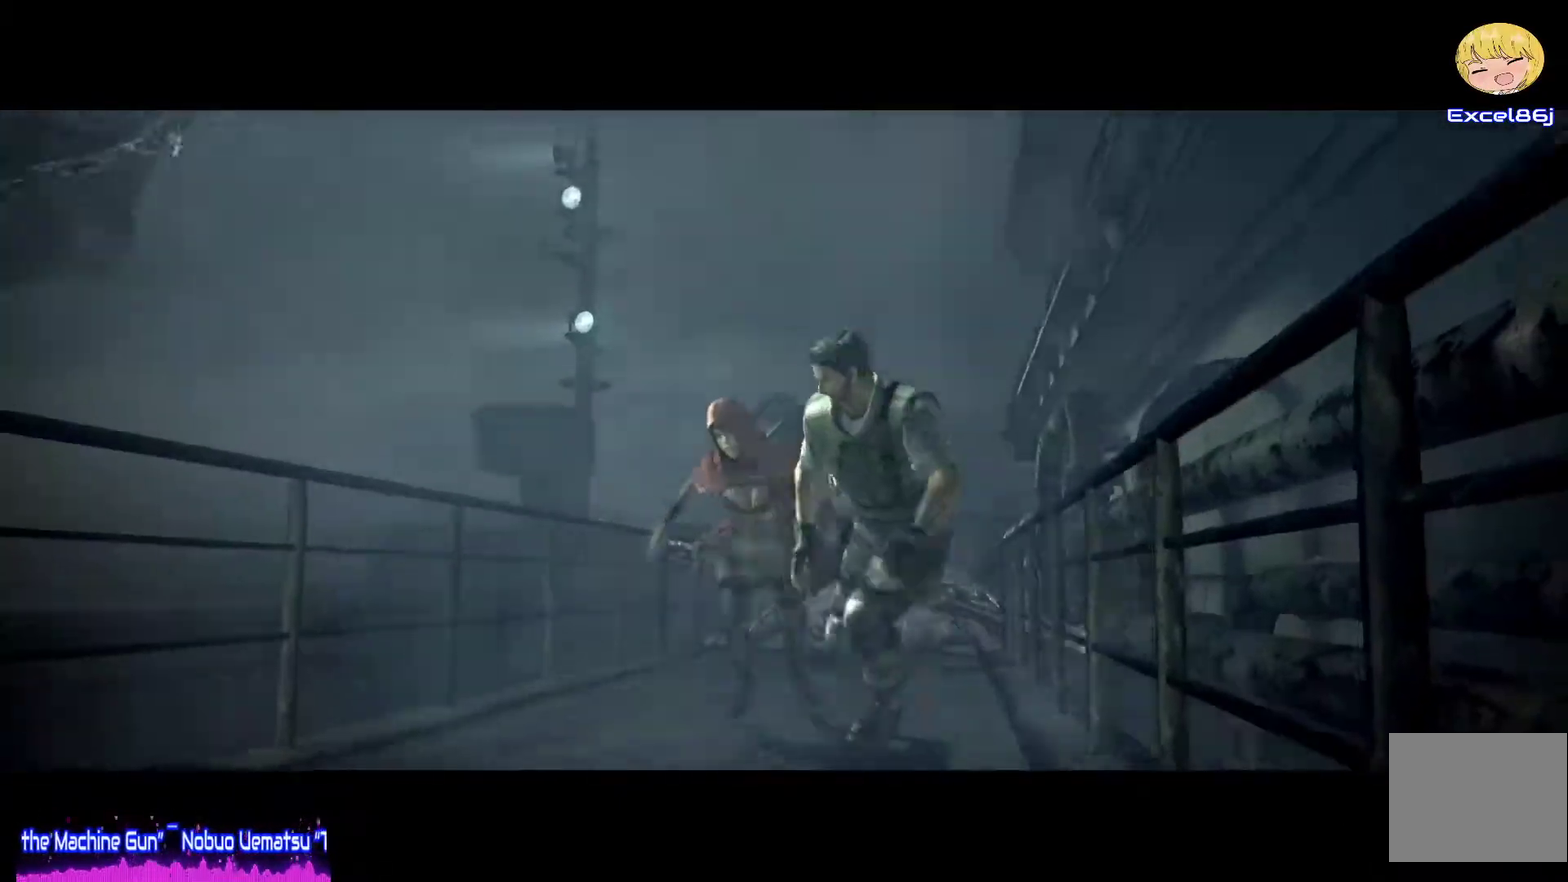
{"buttons": [], "left_stick": "center", "right_stick": "center", "events": [[417, "L2", "down"], [483, "L2", "up"]]}
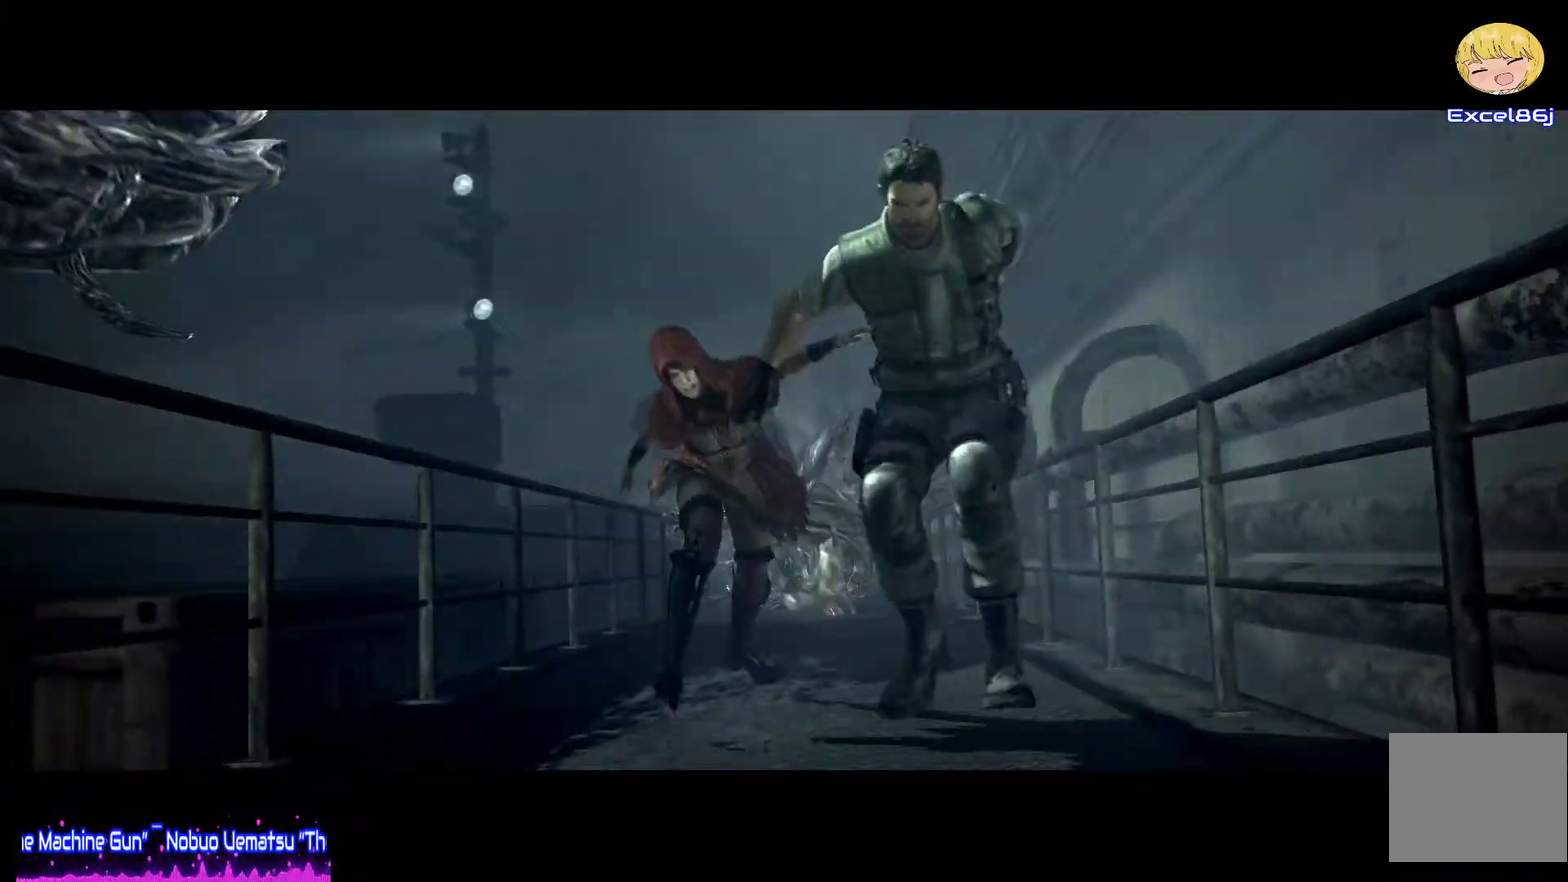
{"buttons": ["R2"], "left_stick": "center", "right_stick": "center", "events": [[117, "R2", "down"], [283, "R2", "up"], [450, "R2", "down"]]}
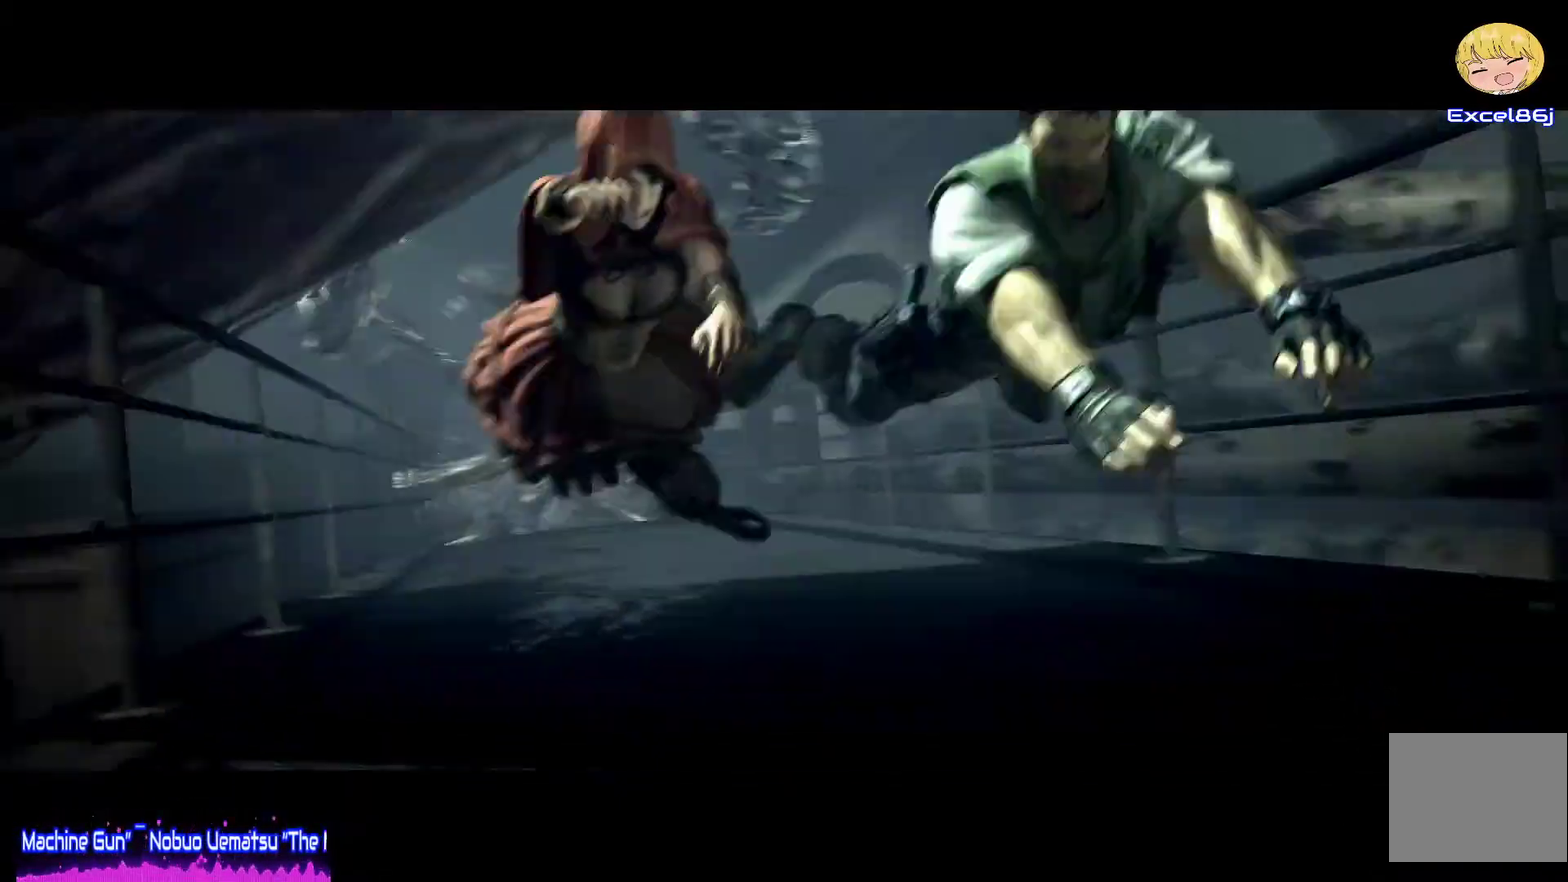
{"buttons": [], "left_stick": "center", "right_stick": "center", "events": [[17, "R2", "up"], [150, "L2", "down"], [233, "L2", "up"], [367, "R2", "down"], [450, "R2", "up"]]}
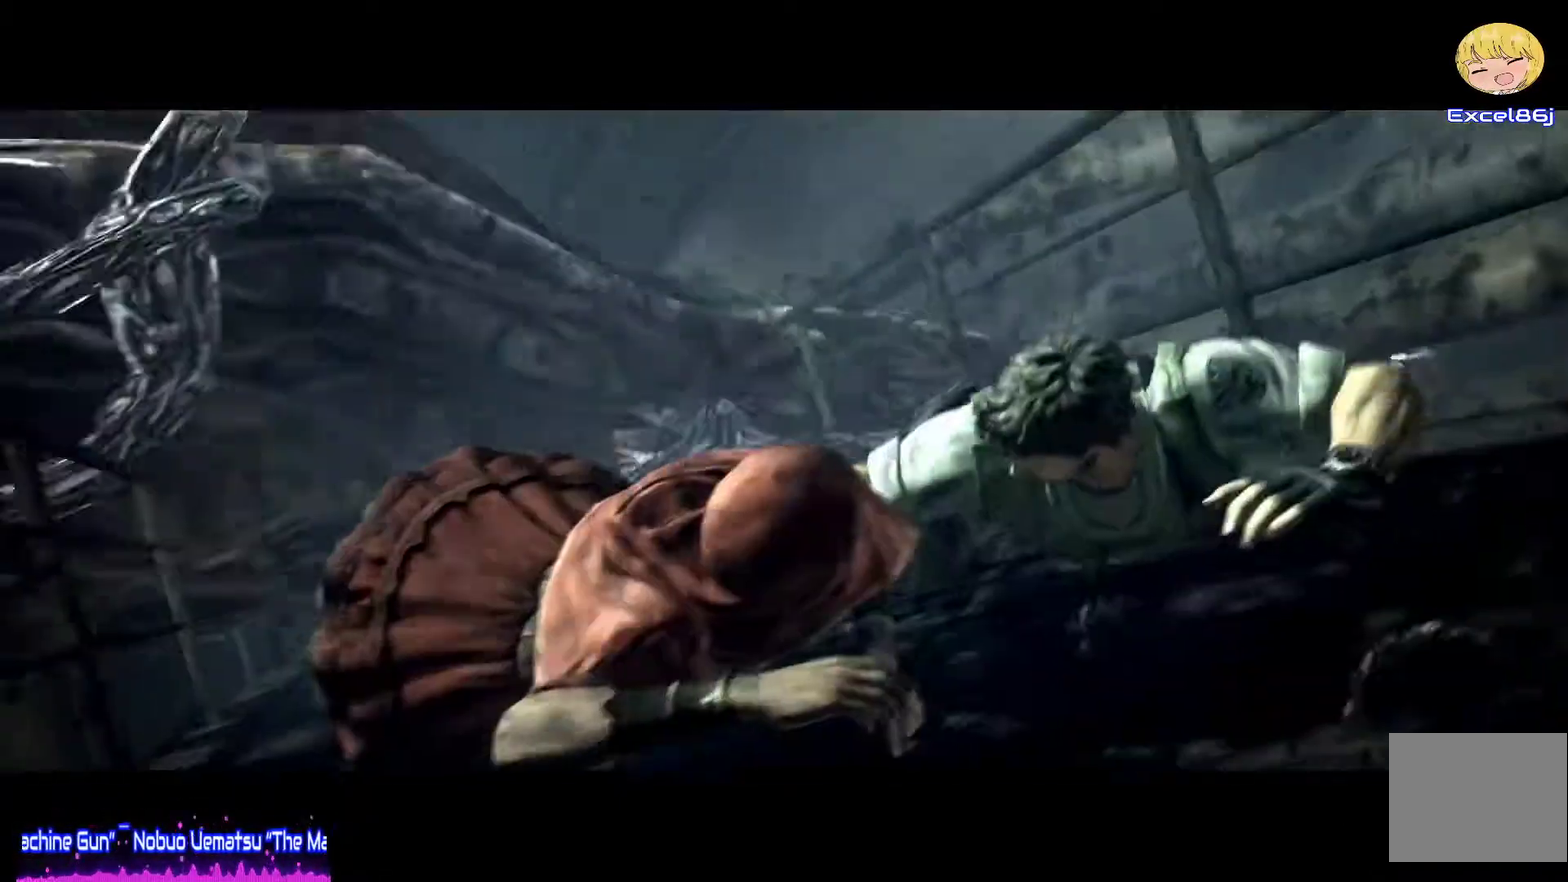
{"buttons": [], "left_stick": "center", "right_stick": "center", "events": [[100, "L2", "down"], [167, "L2", "up"], [300, "R2", "down"], [383, "L2", "down"], [383, "R2", "up"], [483, "L2", "up"]]}
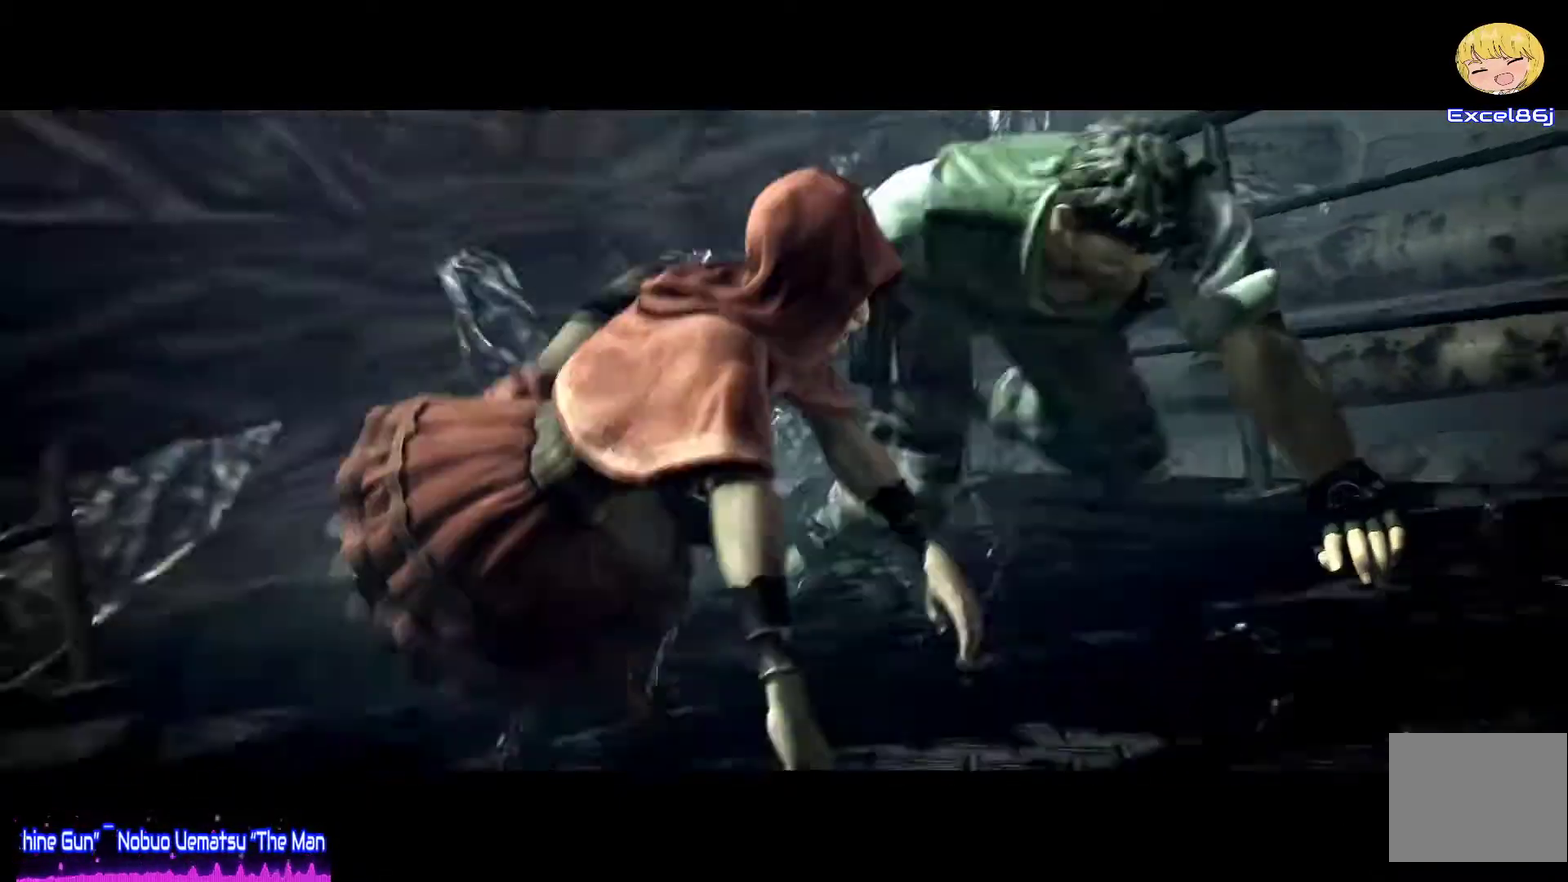
{"buttons": ["R2"], "left_stick": "center", "right_stick": "center", "events": [[100, "R2", "down"], [183, "R2", "up"], [417, "R2", "down"]]}
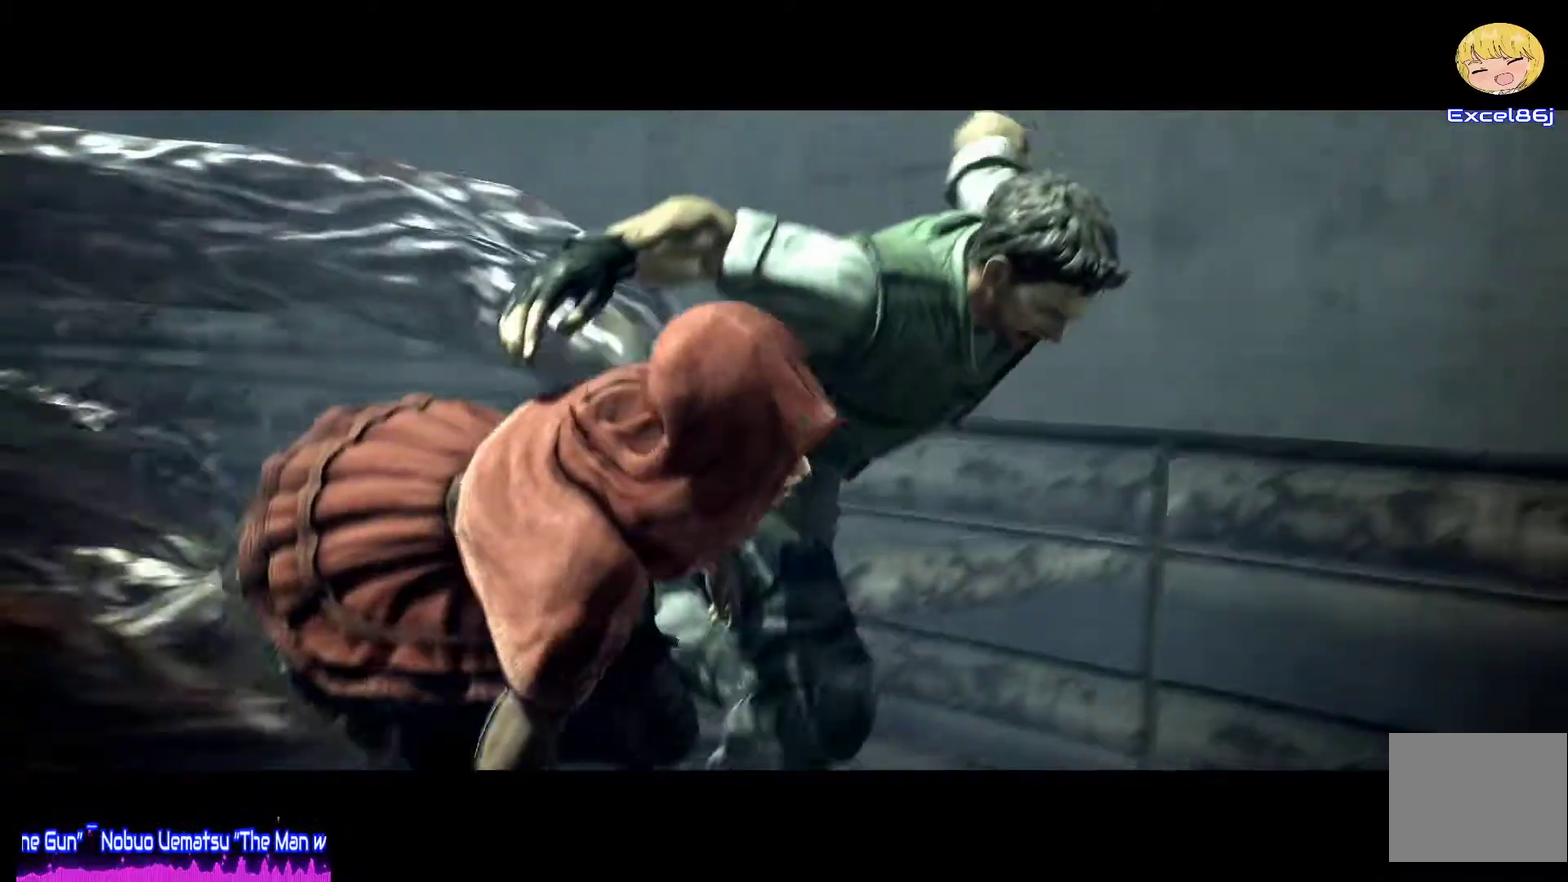
{"buttons": ["R2"], "left_stick": "center", "right_stick": "center", "events": [[17, "R2", "up"], [150, "L2", "down"], [217, "L2", "up"], [367, "R2", "down"]]}
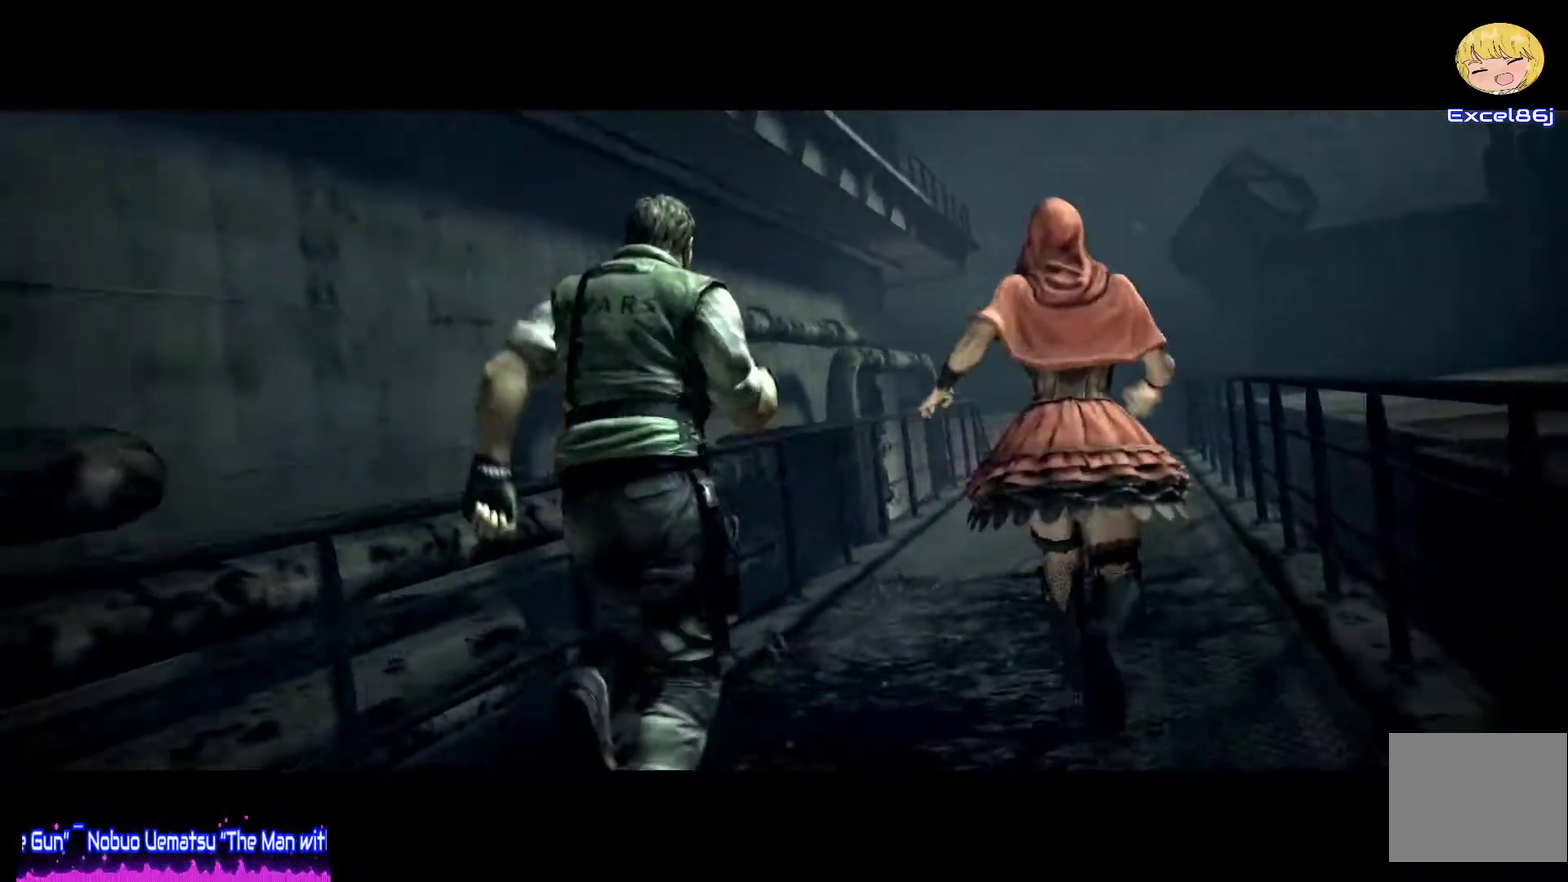
{"buttons": ["R2"], "left_stick": "center", "right_stick": "center", "events": [[17, "R2", "up"], [67, "R2", "down"], [183, "R2", "up"], [317, "L2", "down"], [383, "L2", "up"], [483, "R2", "down"]]}
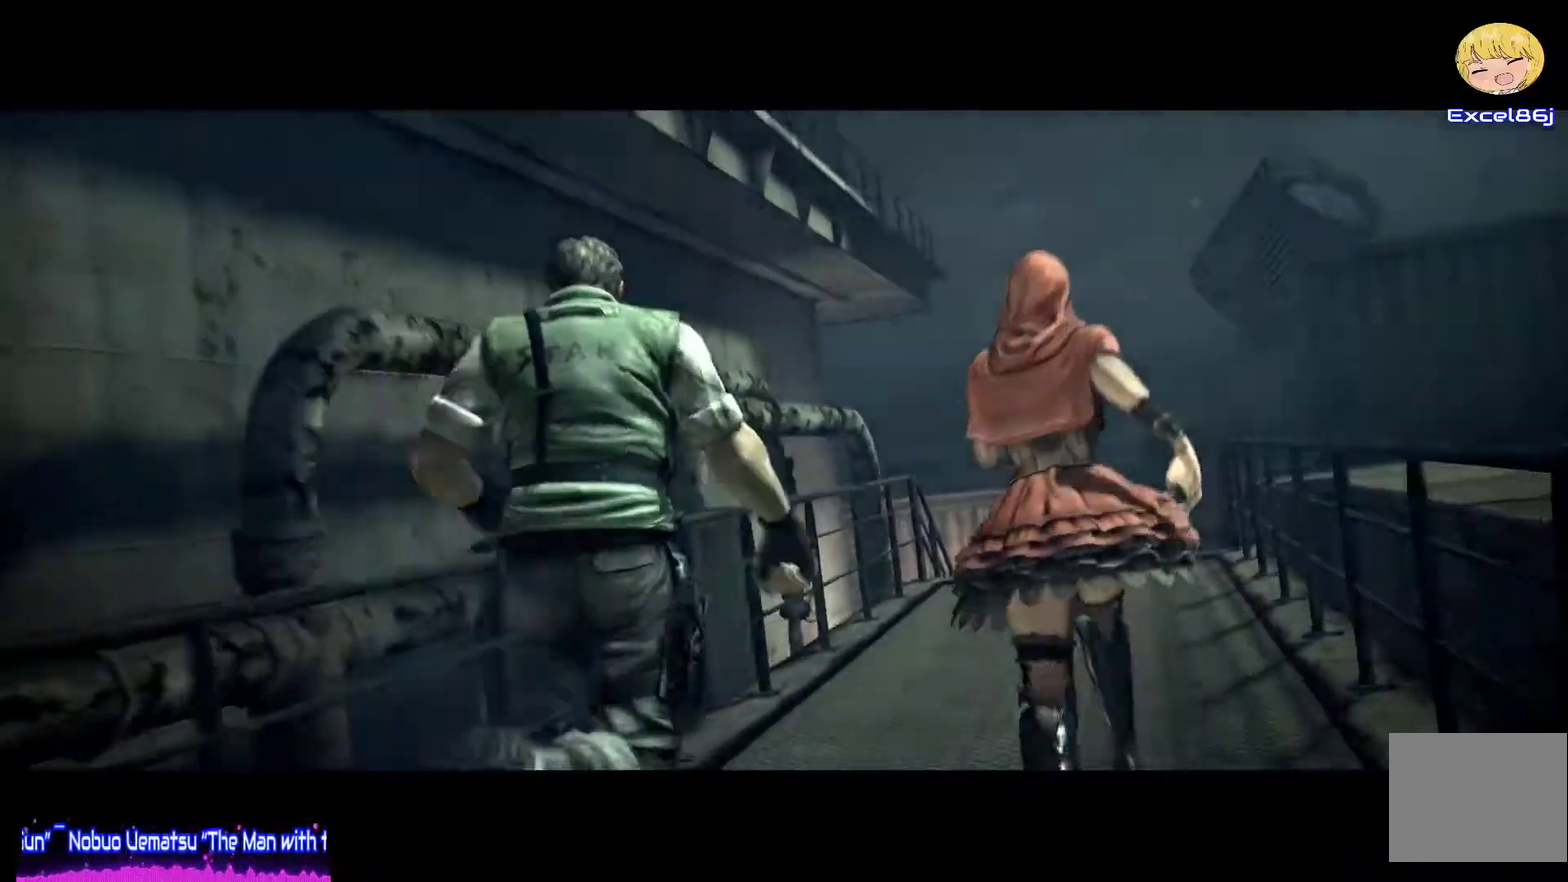
{"buttons": [], "left_stick": "center", "right_stick": "center", "events": [[100, "R2", "up"], [150, "L2", "down"], [217, "L2", "up"], [283, "R2", "down"], [417, "R2", "up"]]}
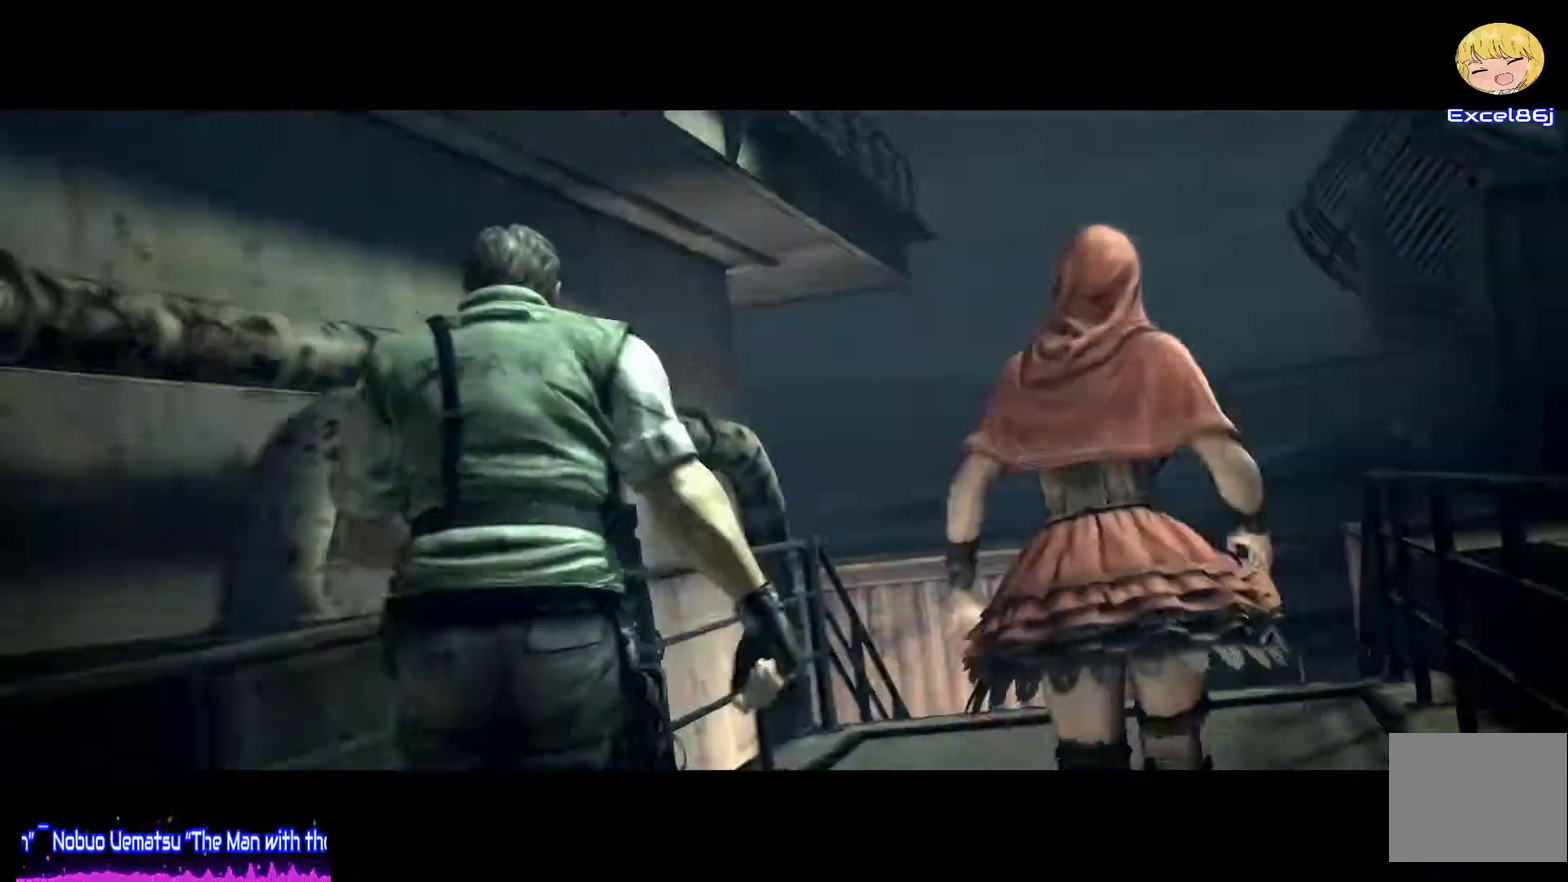
{"buttons": [], "left_stick": "center", "right_stick": "center", "events": [[50, "L2", "down"], [167, "L2", "up"], [167, "R2", "down"], [250, "R2", "up"], [350, "L2", "down"], [450, "L2", "up"]]}
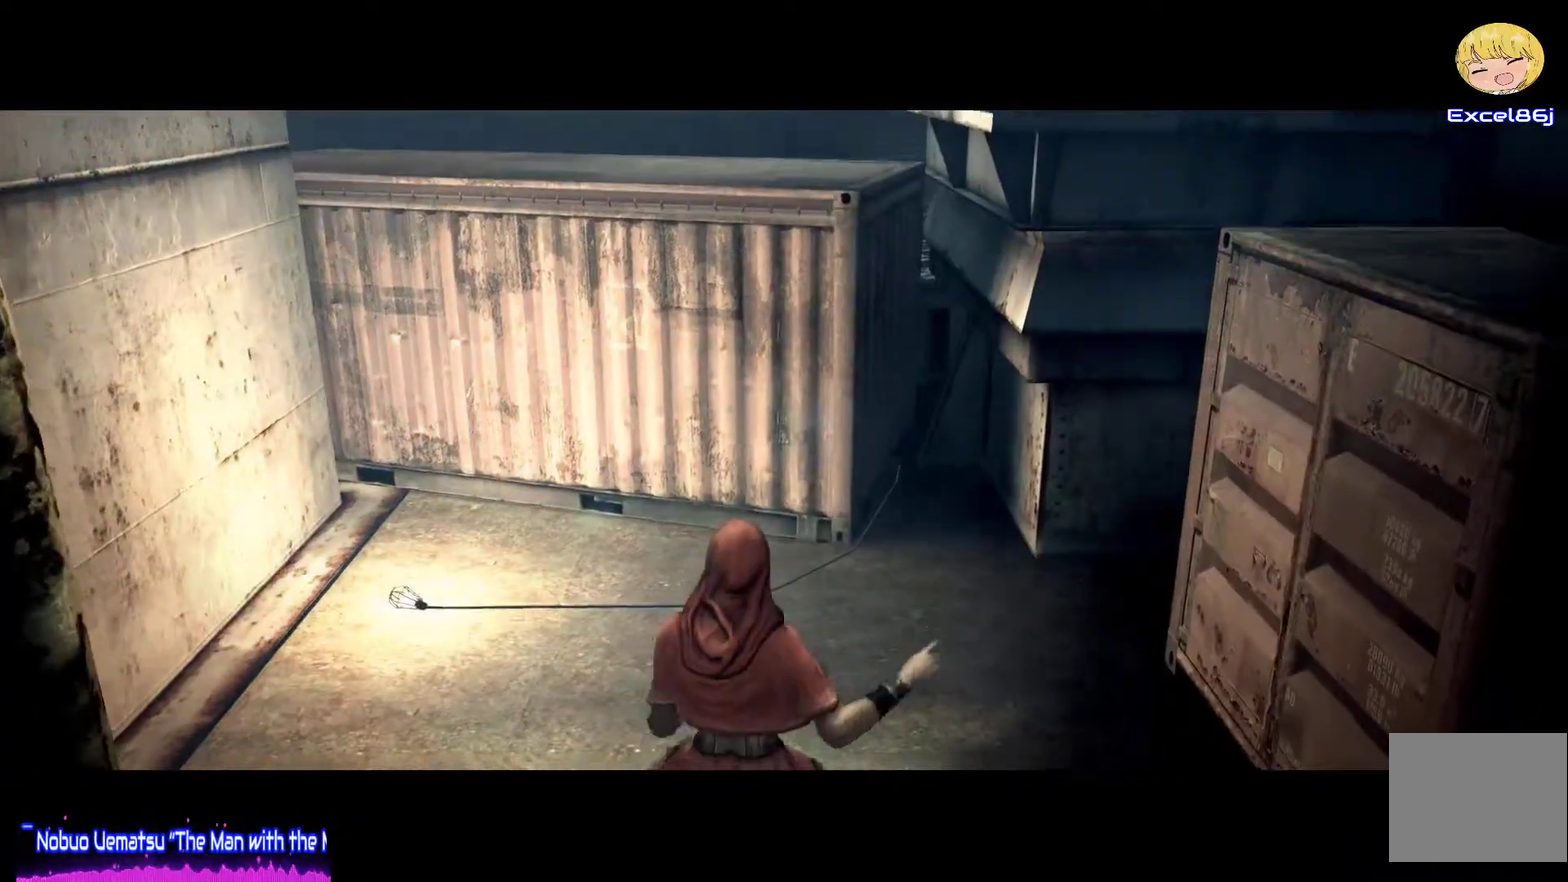
{"buttons": [], "left_stick": "center", "right_stick": "center", "events": [[283, "L2", "down"], [283, "R2", "down"], [383, "L2", "up"], [383, "R2", "up"]]}
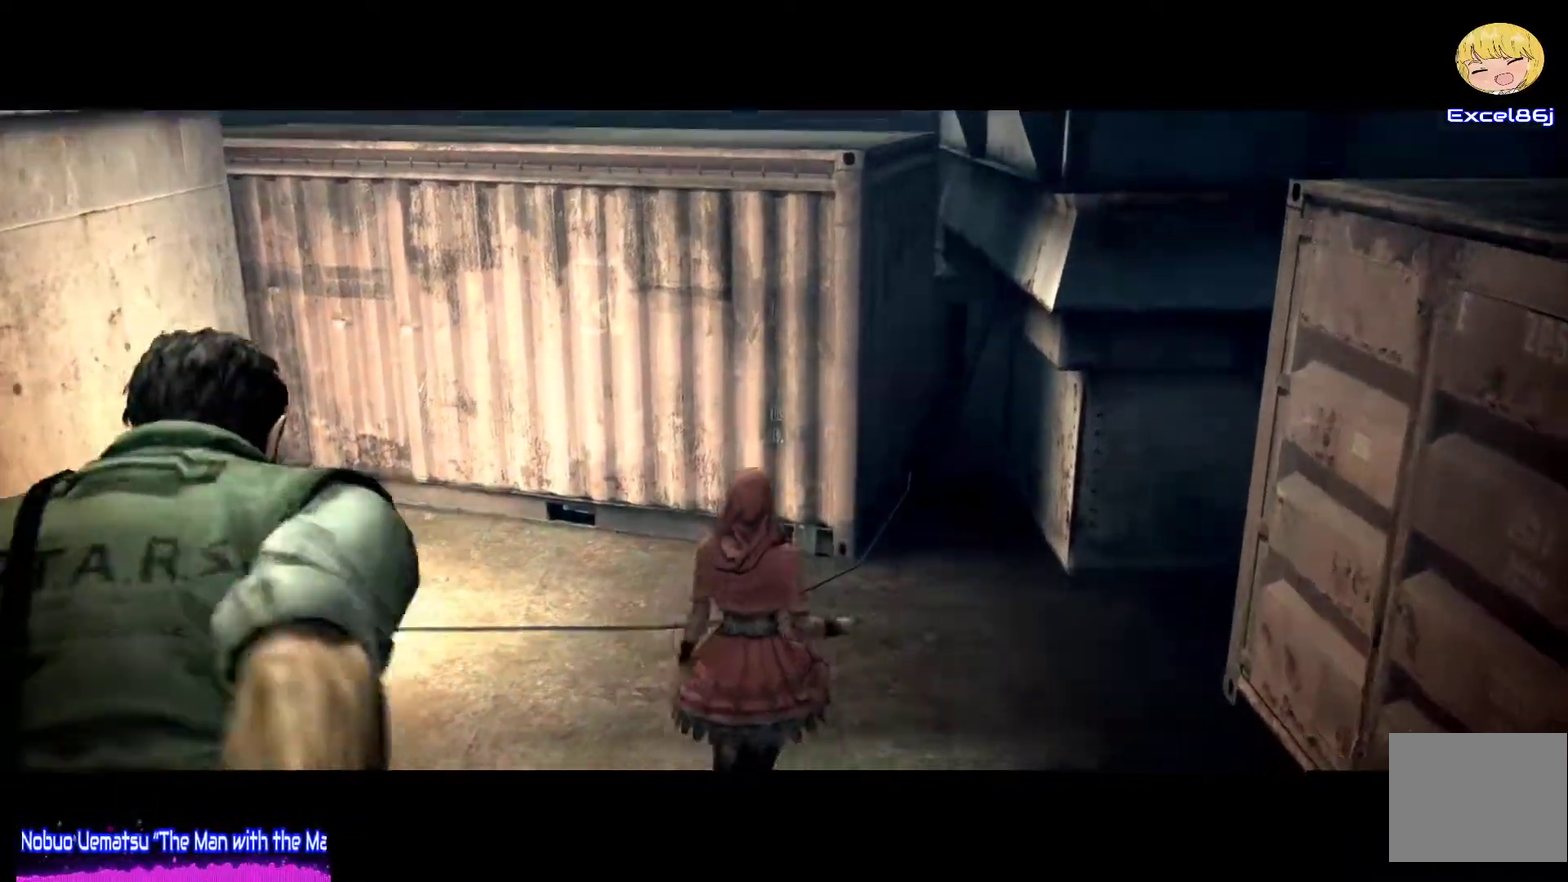
{"buttons": [], "left_stick": "center", "right_stick": "center", "events": [[17, "L2", "down"], [17, "R2", "down"], [83, "L2", "up"], [117, "R2", "up"], [317, "L2", "down"], [317, "R2", "down"], [417, "L2", "up"], [417, "R2", "up"]]}
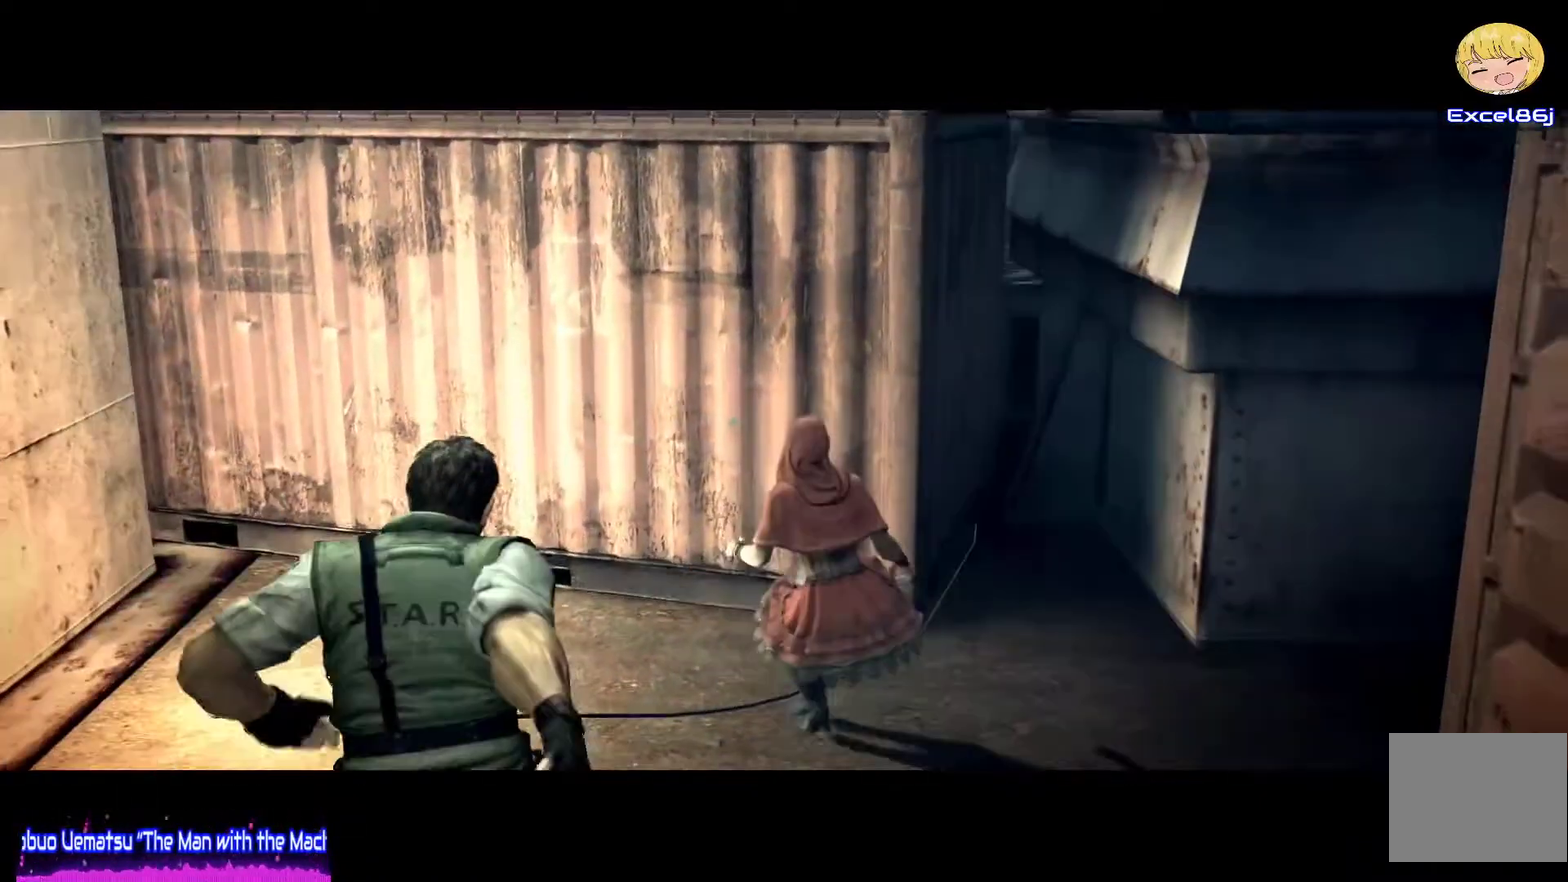
{"buttons": [], "left_stick": "center", "right_stick": "center", "events": [[17, "L2", "down"], [17, "R2", "down"], [83, "L2", "up"], [150, "R2", "up"], [333, "L2", "down"], [333, "R2", "down"], [417, "L2", "up"], [417, "R2", "up"]]}
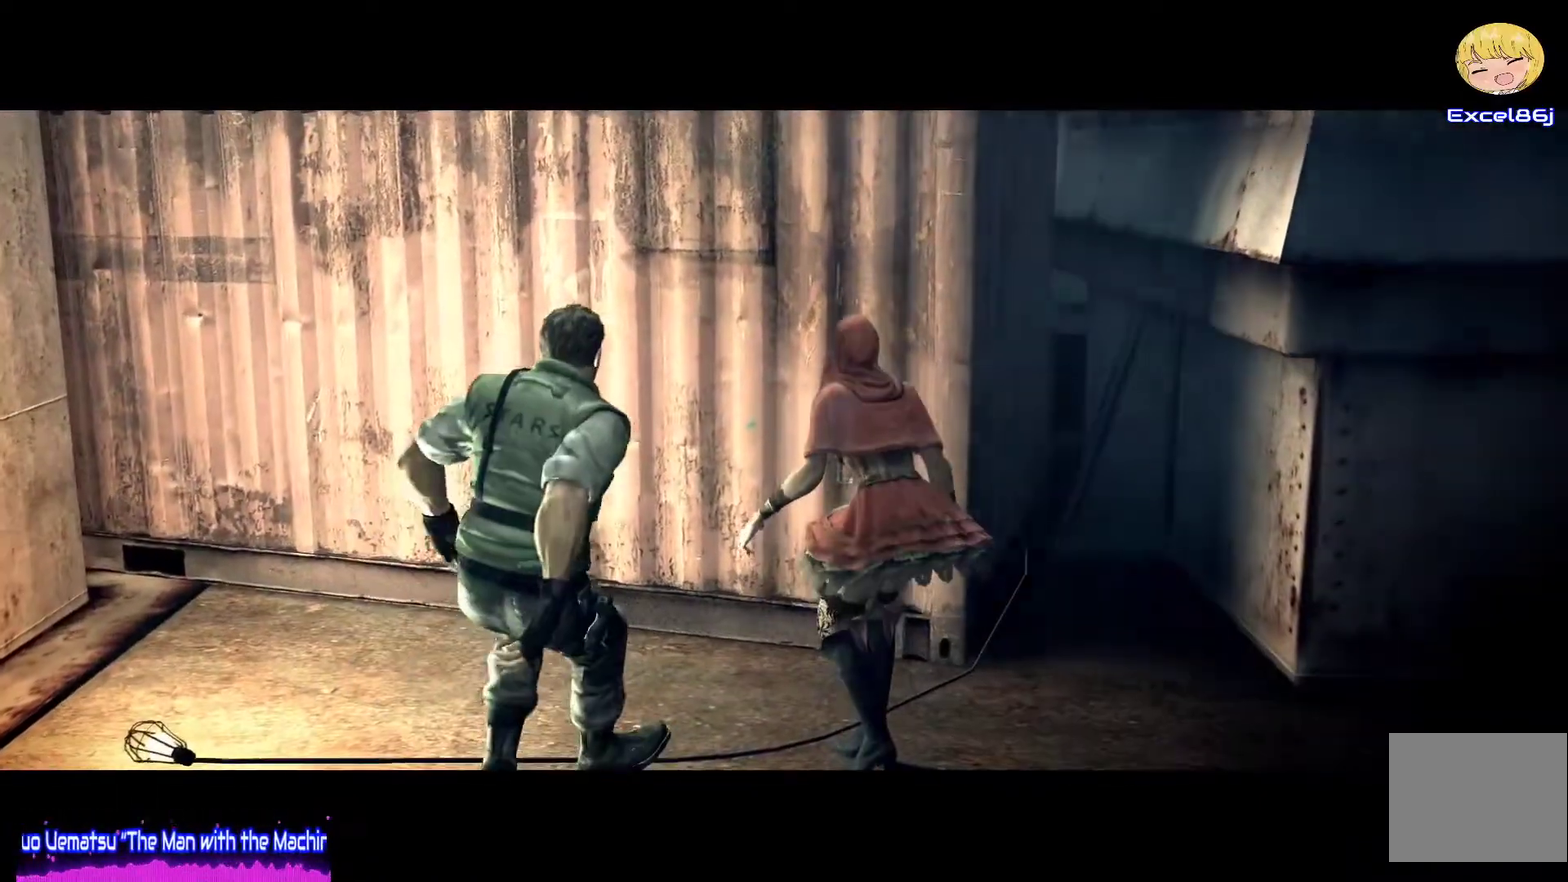
{"buttons": ["L2", "R2"], "left_stick": "center", "right_stick": "center", "events": [[17, "L2", "down"], [17, "R2", "down"], [117, "L2", "up"], [150, "R2", "up"], [250, "L2", "down"], [250, "R2", "down"], [350, "L2", "up"], [383, "R2", "up"], [450, "L2", "down"], [483, "R2", "down"]]}
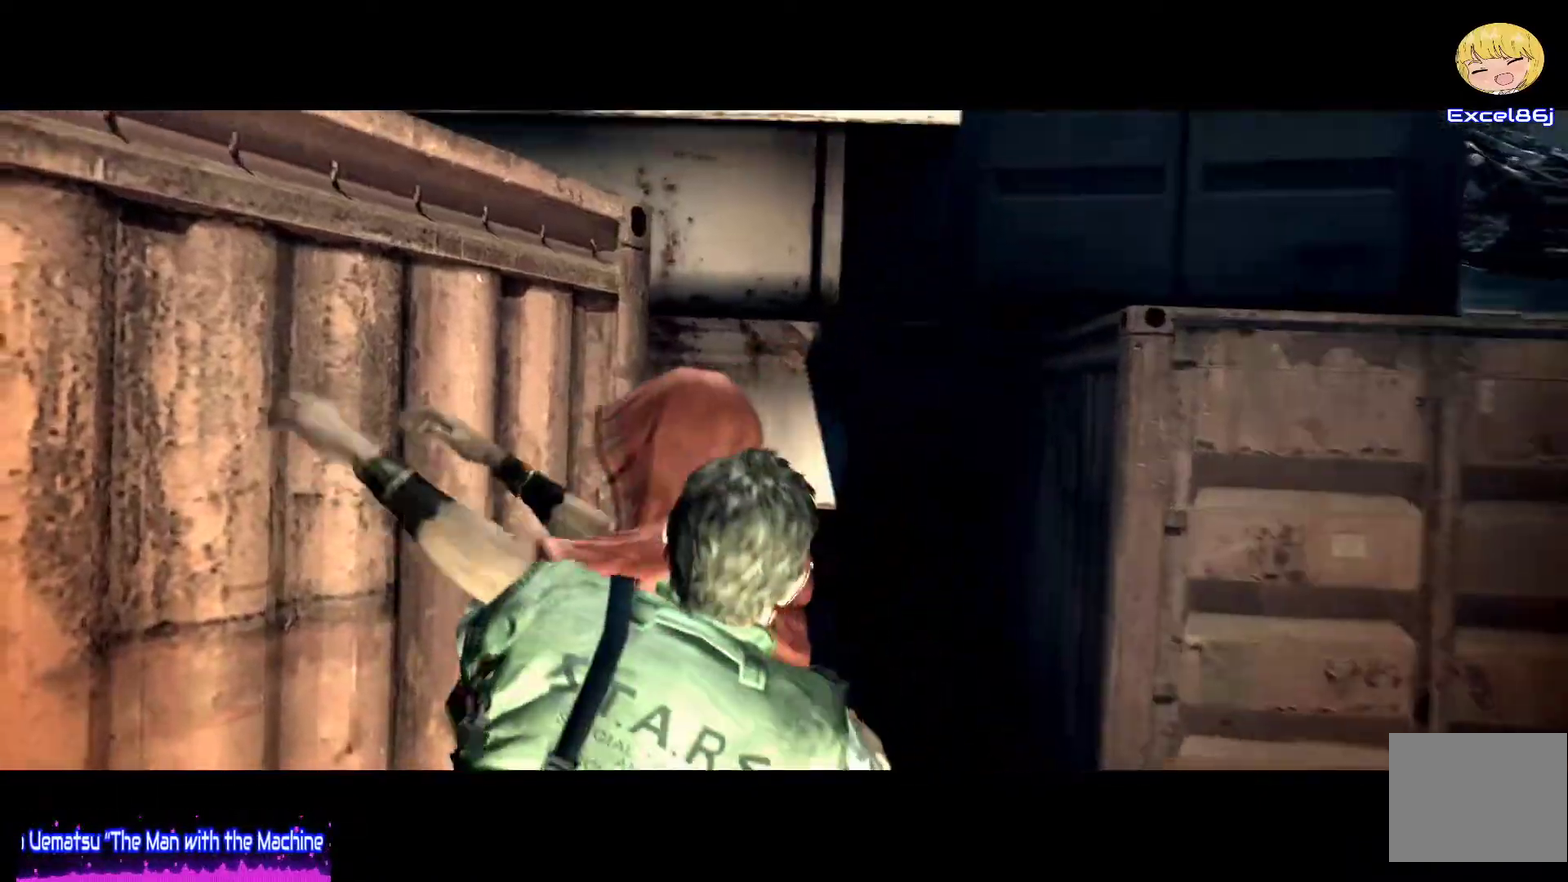
{"buttons": [], "left_stick": "center", "right_stick": "center", "events": [[50, "L2", "up"], [83, "R2", "up"], [150, "L2", "down"], [217, "R2", "down"], [283, "L2", "up"], [317, "R2", "up"]]}
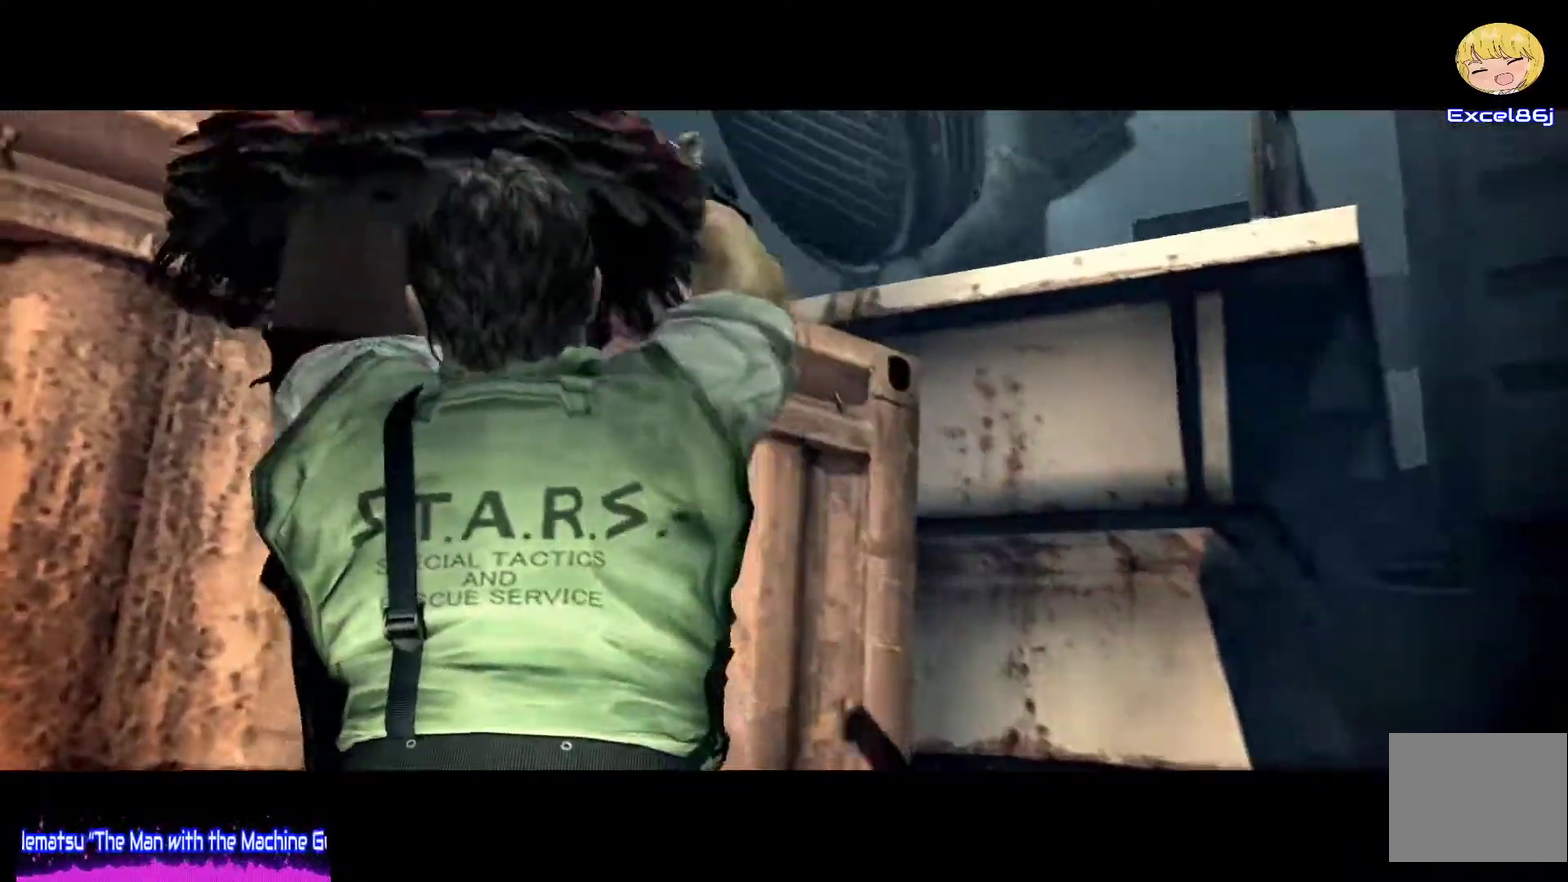
{"buttons": [], "left_stick": "center", "right_stick": "center", "events": [[33, "L2", "down"], [117, "L2", "up"], [217, "R2", "down"], [350, "R2", "up"]]}
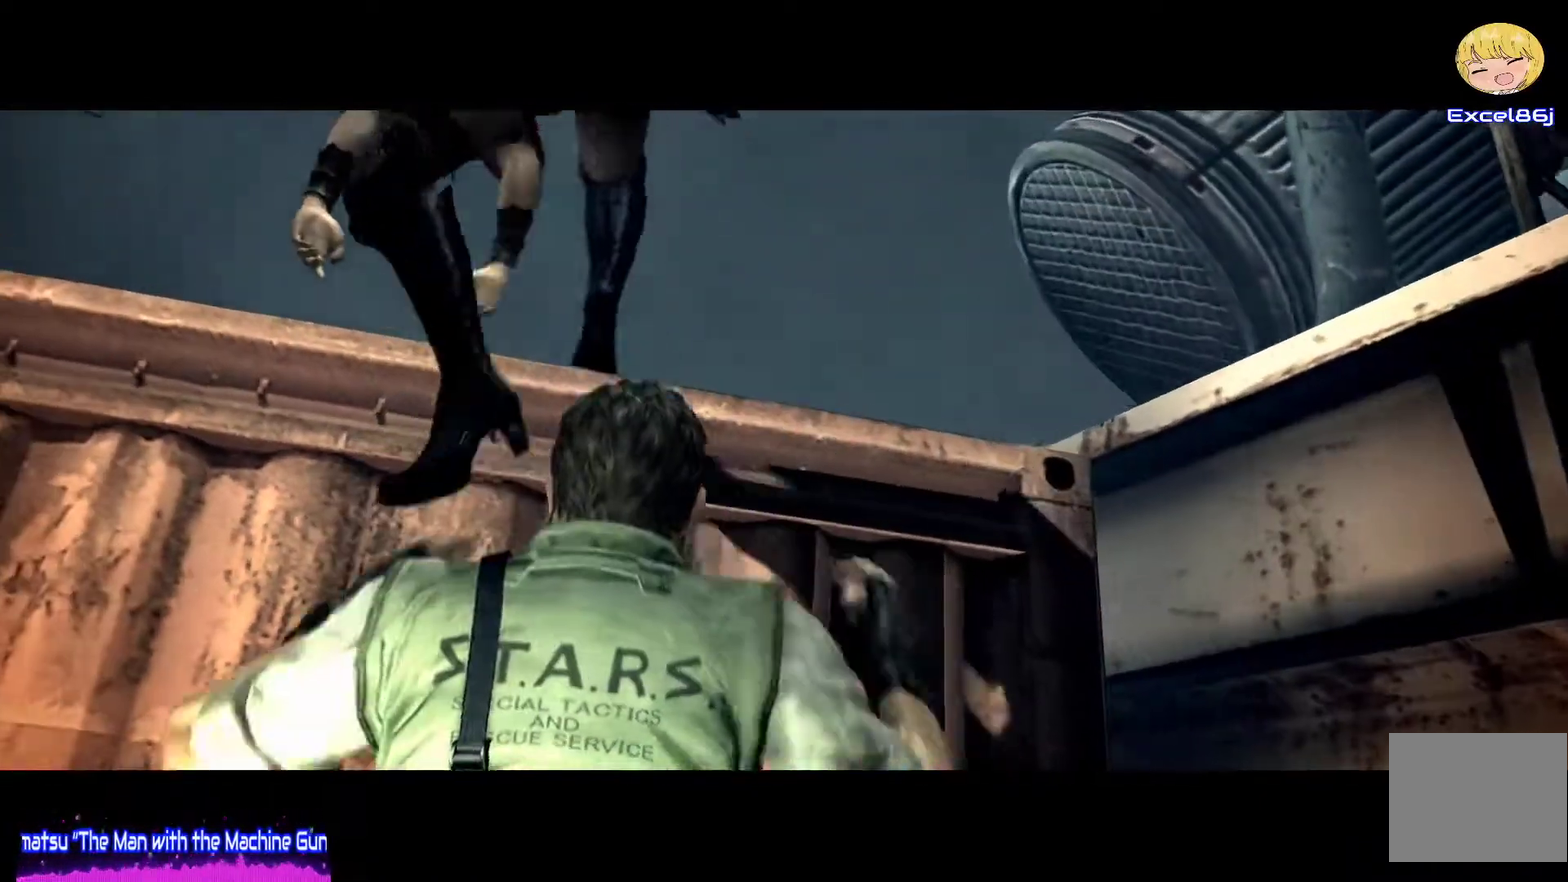
{"buttons": [], "left_stick": "center", "right_stick": "center", "events": []}
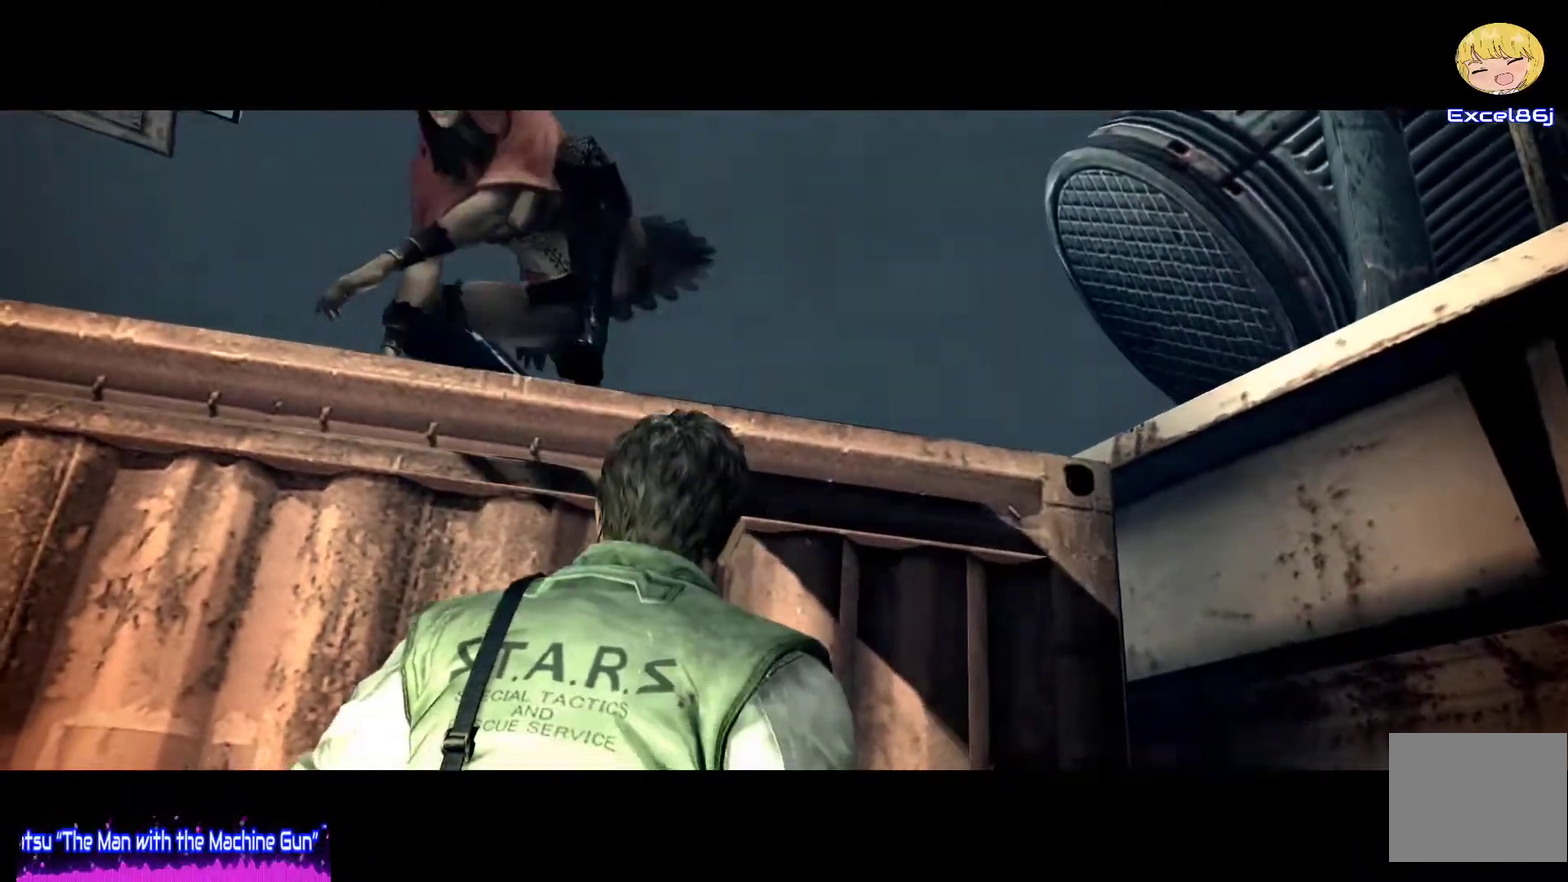
{"buttons": ["L2"], "left_stick": "center", "right_stick": "center", "events": [[183, "R2", "down"], [317, "R2", "up"], [417, "L2", "down"]]}
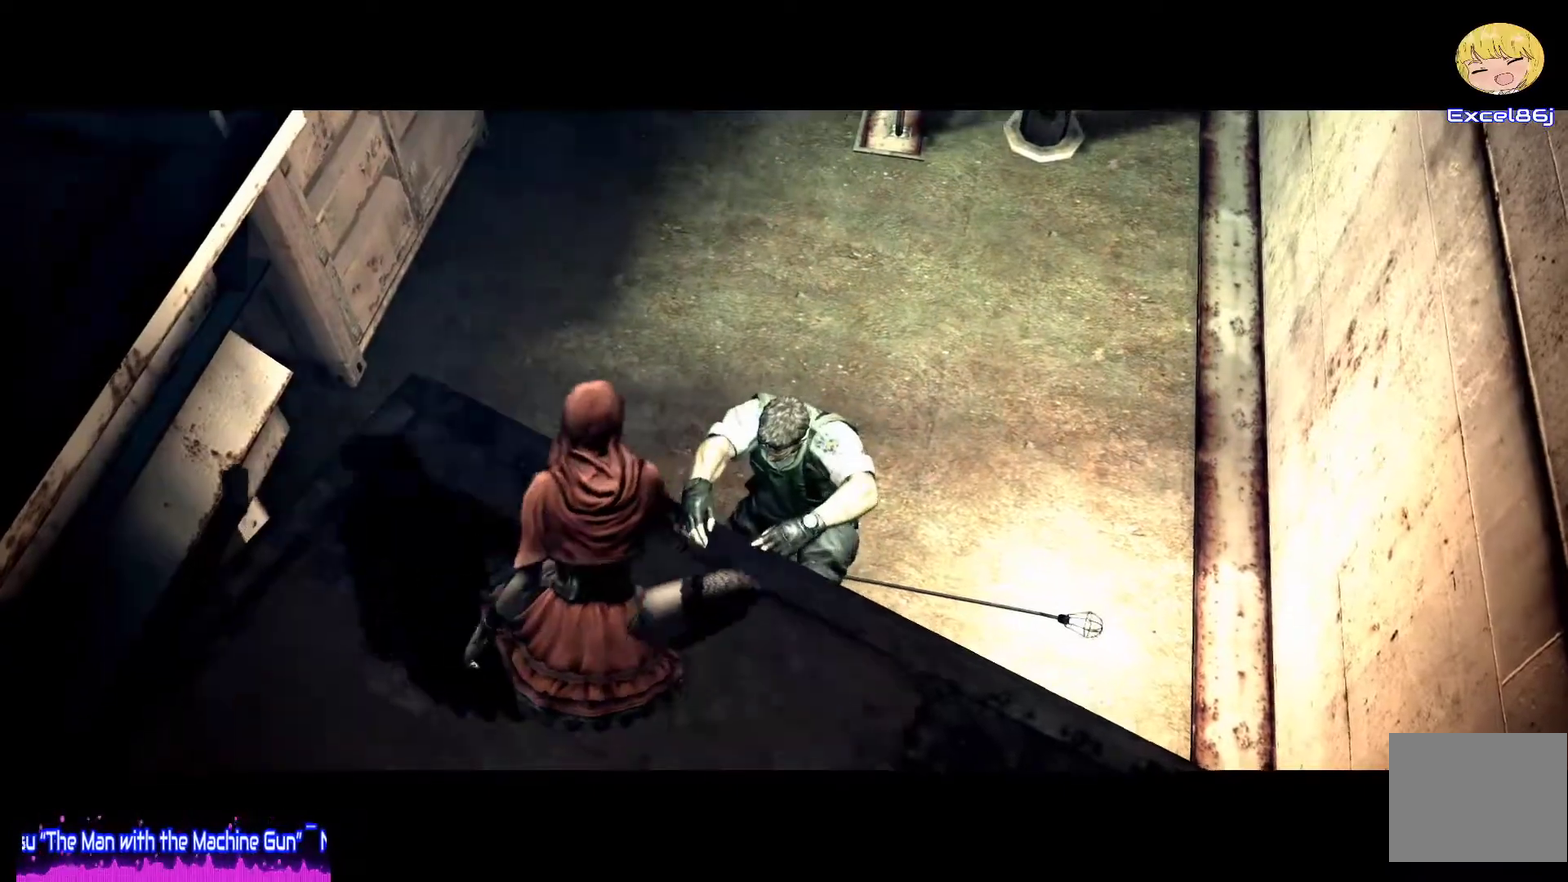
{"buttons": [], "left_stick": "center", "right_stick": "center", "events": [[17, "L2", "up"], [117, "R2", "down"], [183, "R2", "up"], [250, "L2", "down"], [317, "L2", "up"]]}
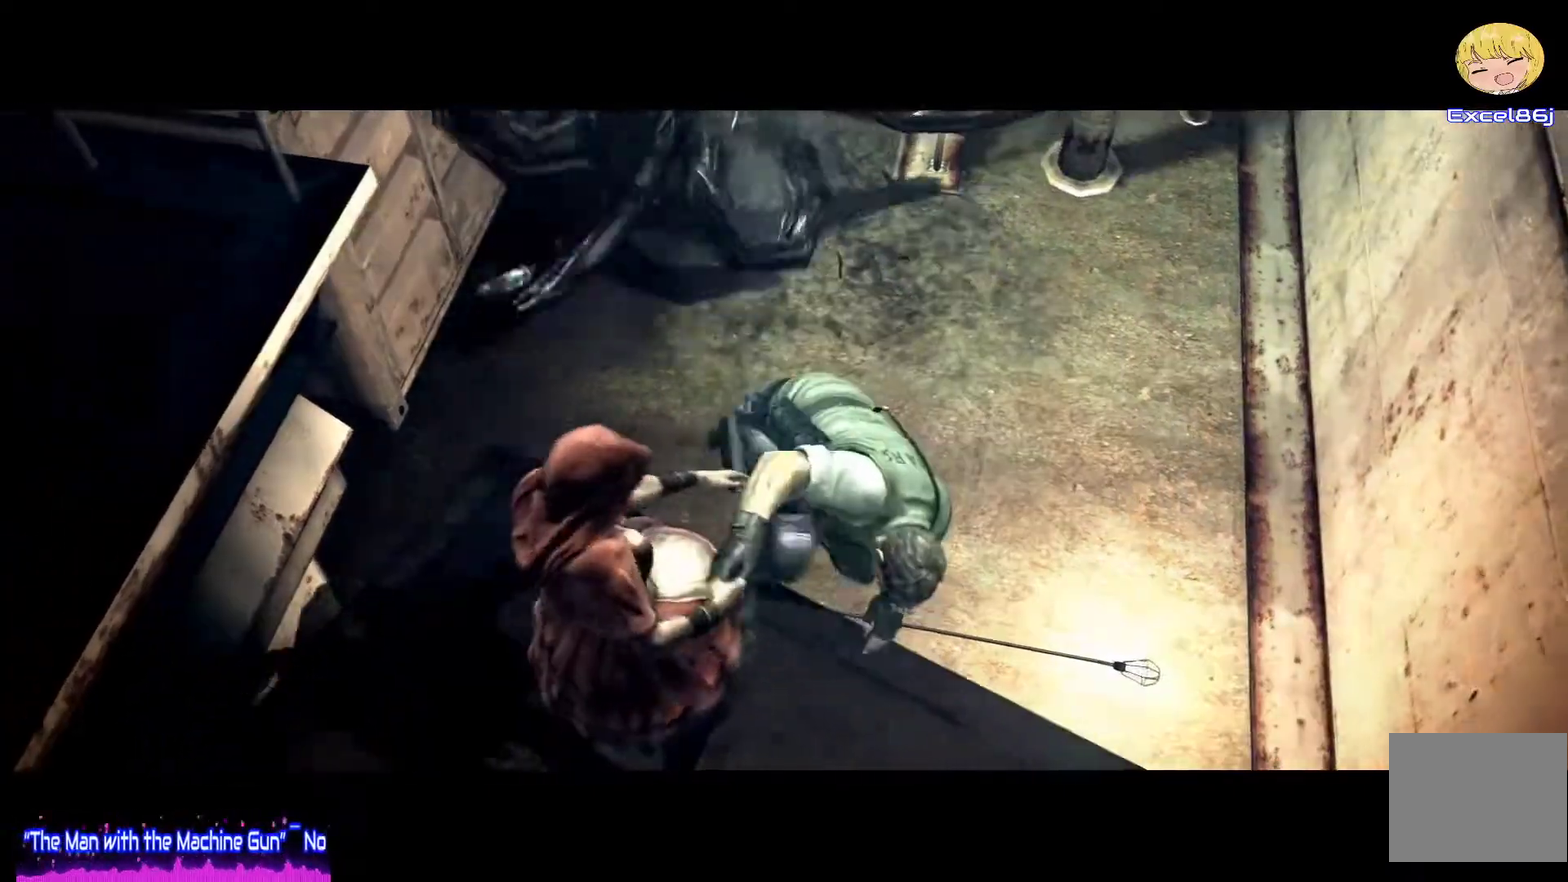
{"buttons": ["R2"], "left_stick": "center", "right_stick": "center", "events": [[150, "R2", "down"], [217, "R2", "up"], [450, "R2", "down"]]}
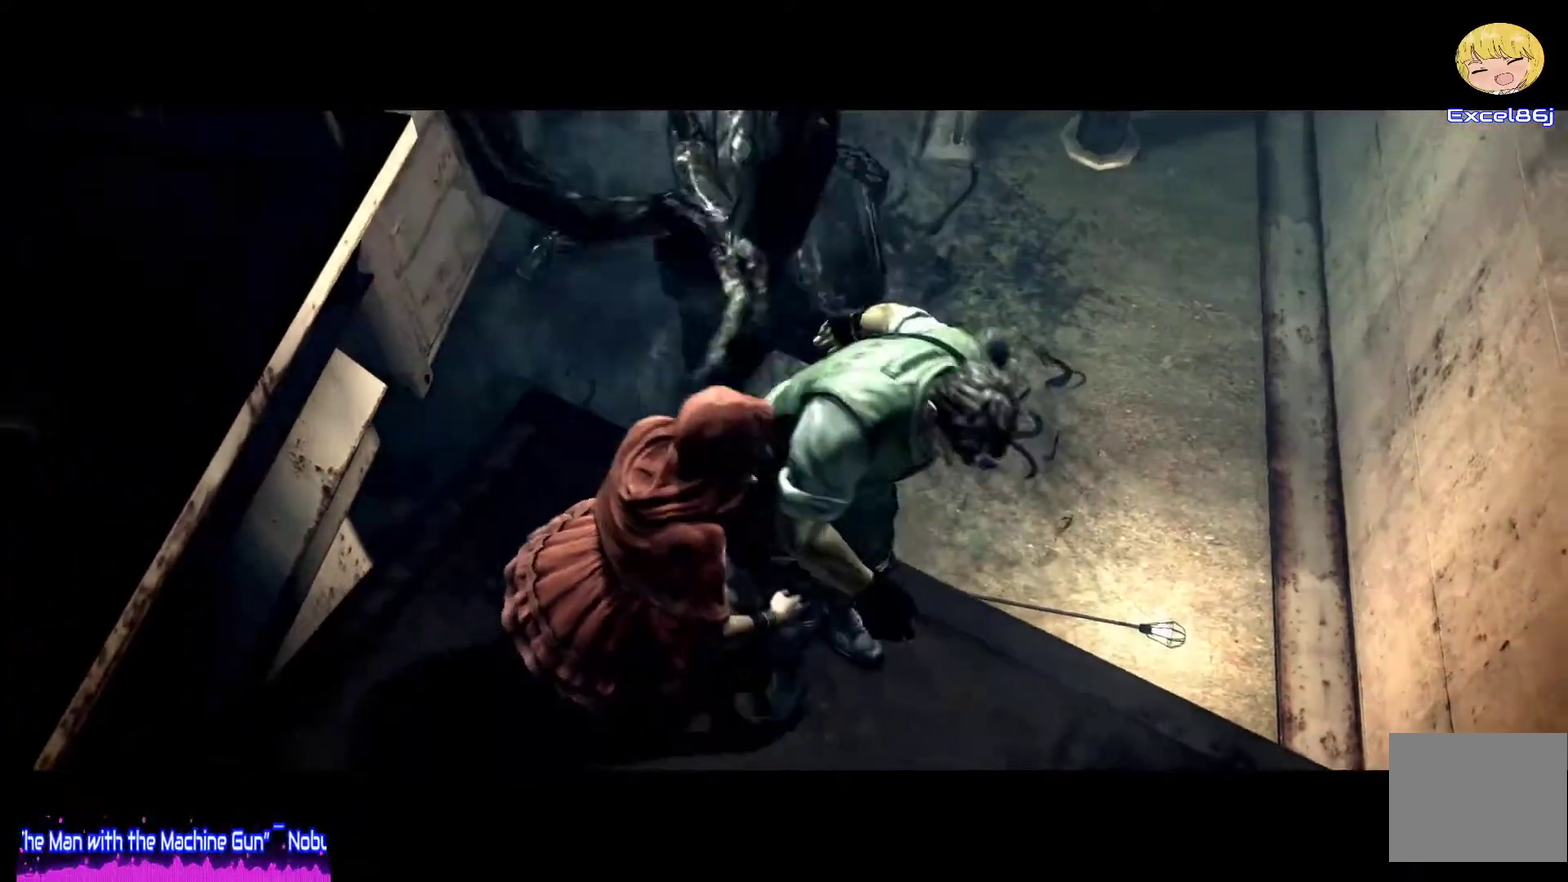
{"buttons": [], "left_stick": "center", "right_stick": "center", "events": [[50, "R2", "up"]]}
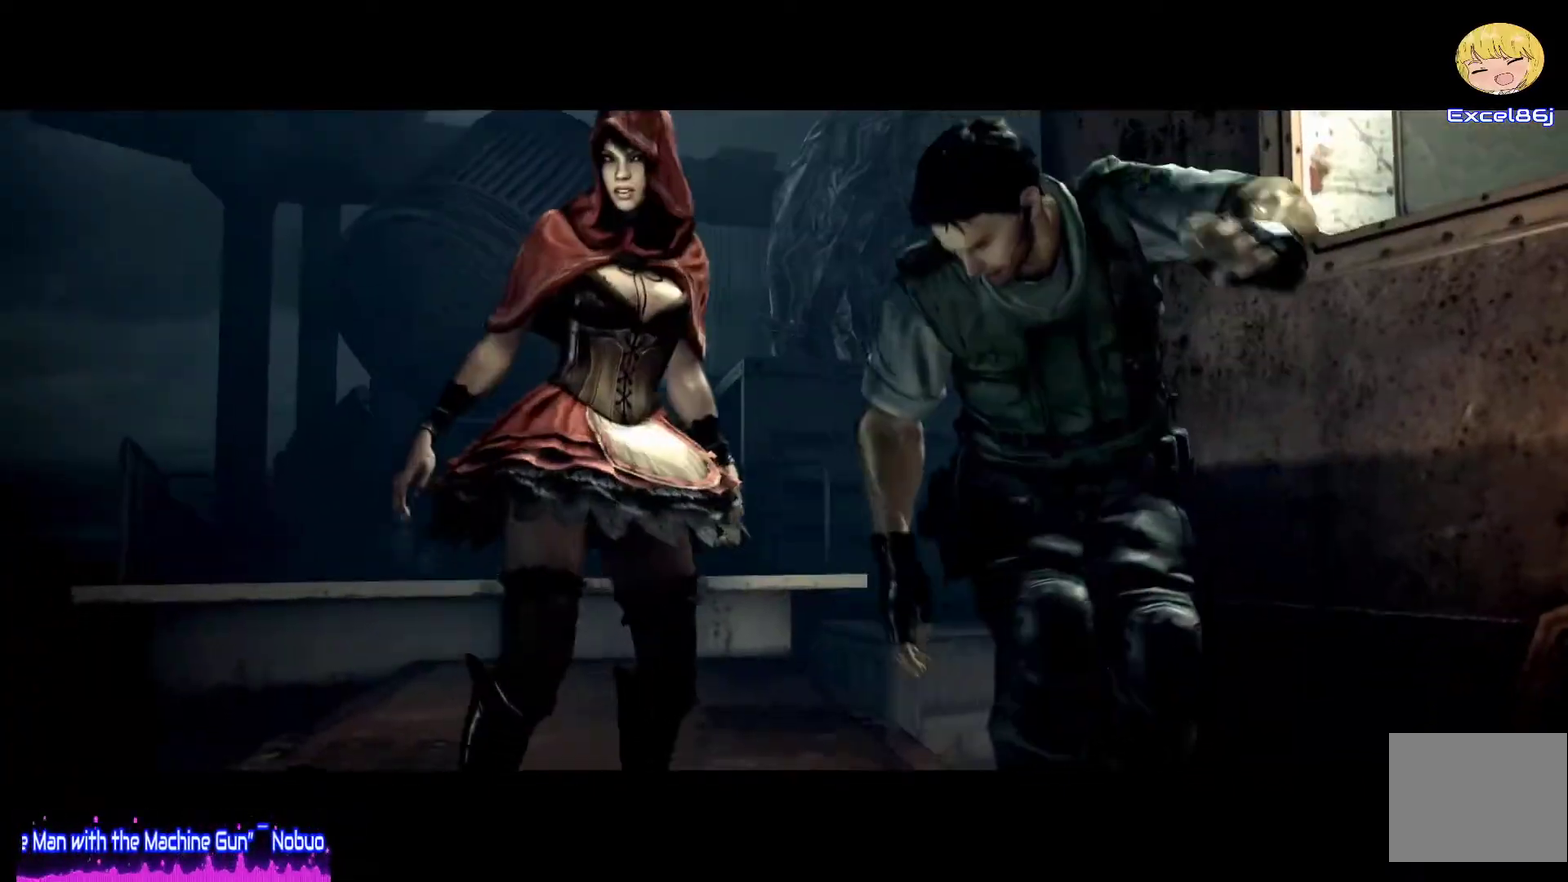
{"buttons": [], "left_stick": "center", "right_stick": "center", "events": []}
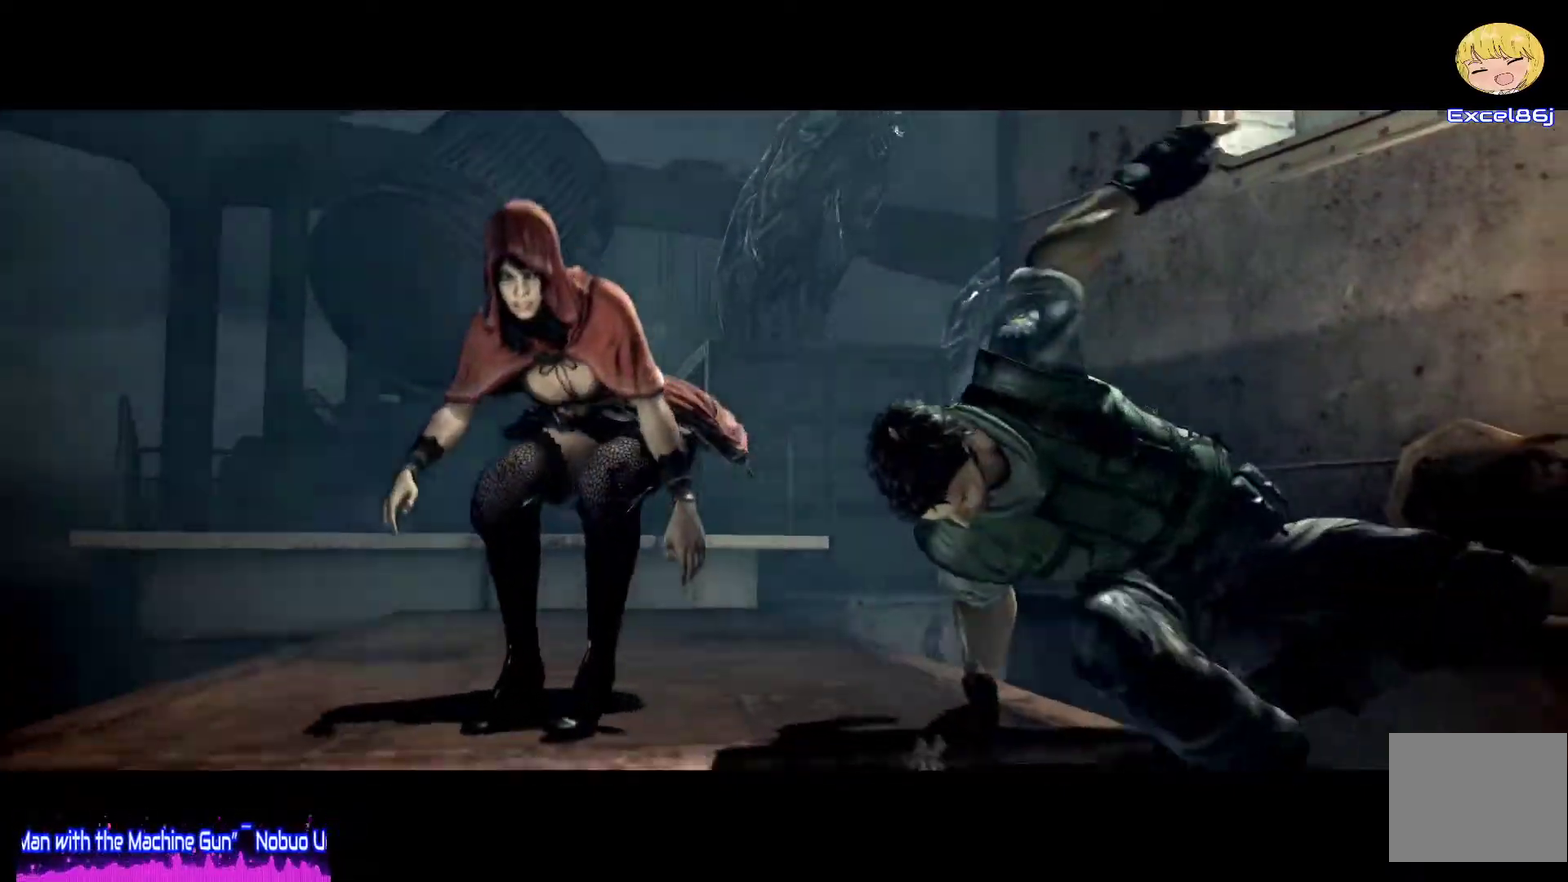
{"buttons": [], "left_stick": "center", "right_stick": "center", "events": []}
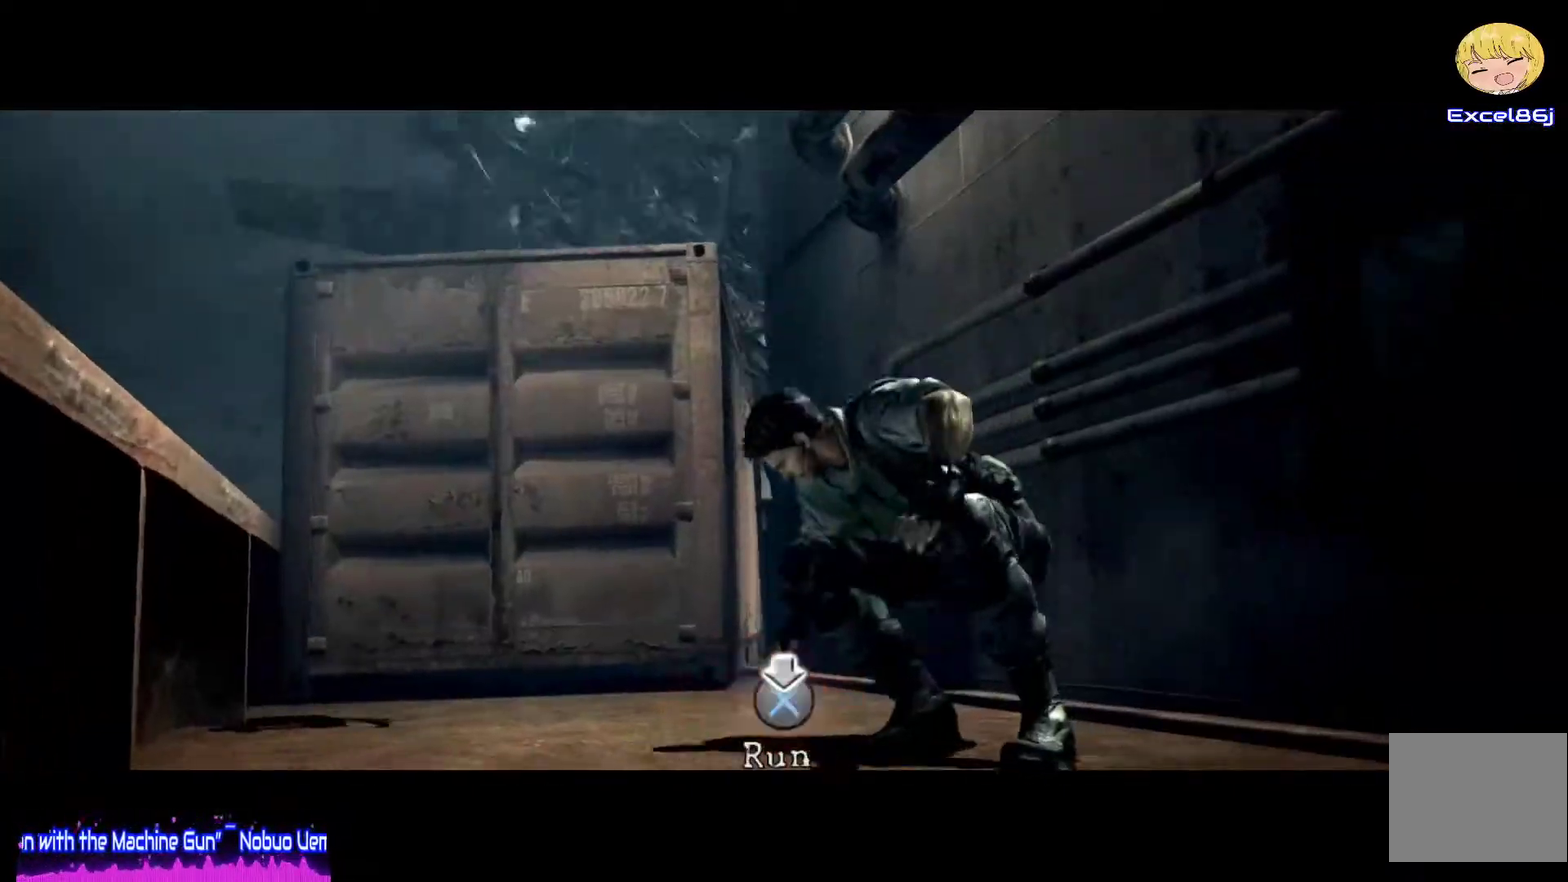
{"buttons": [], "left_stick": "center", "right_stick": "center", "events": []}
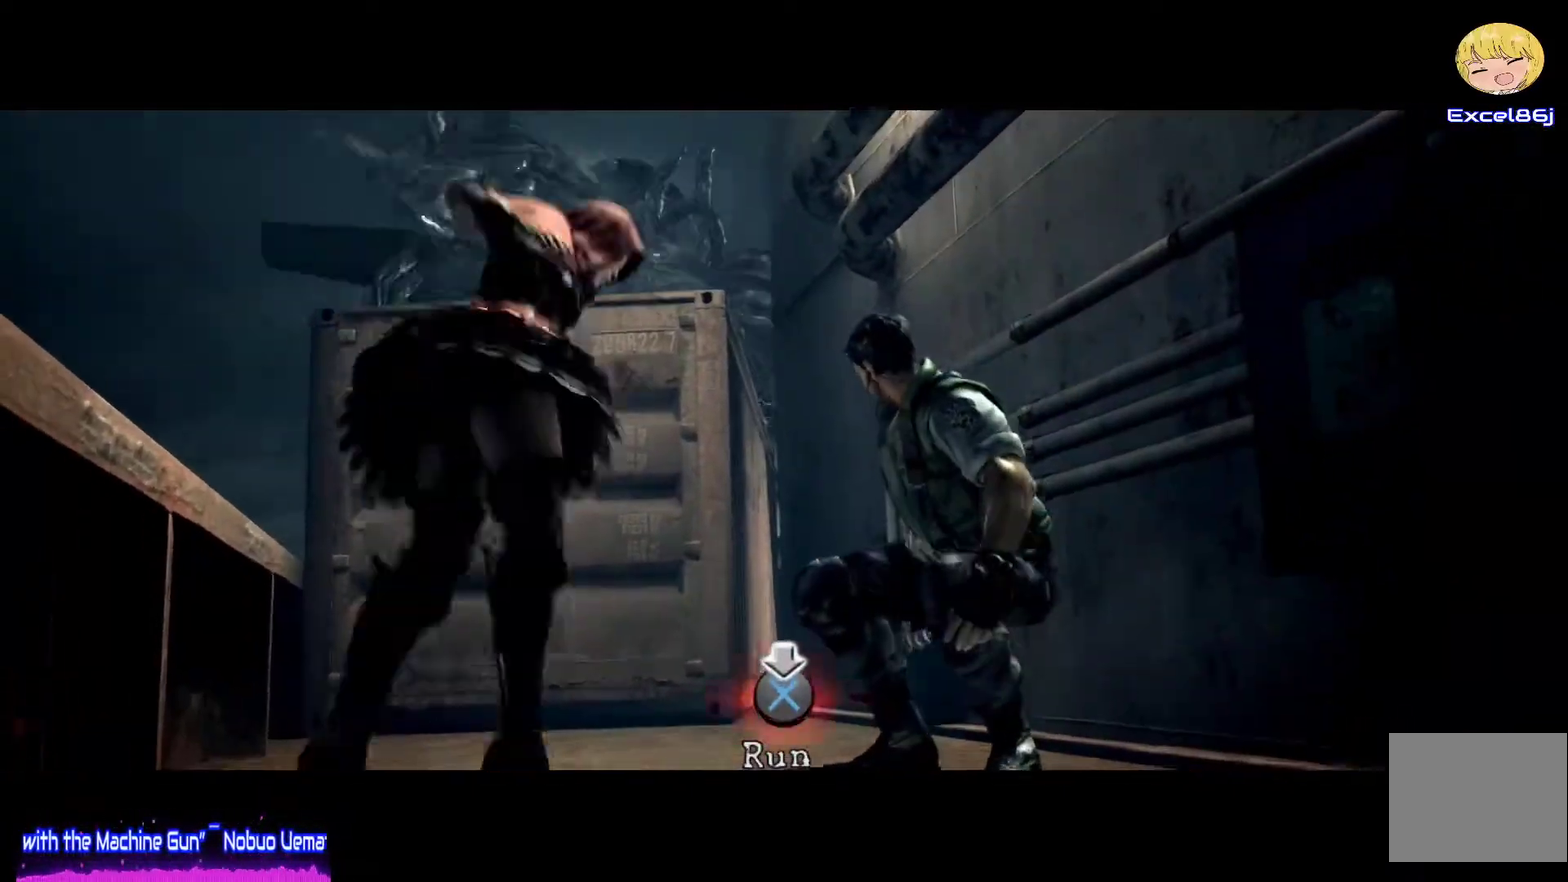
{"buttons": [], "left_stick": "center", "right_stick": "center", "events": []}